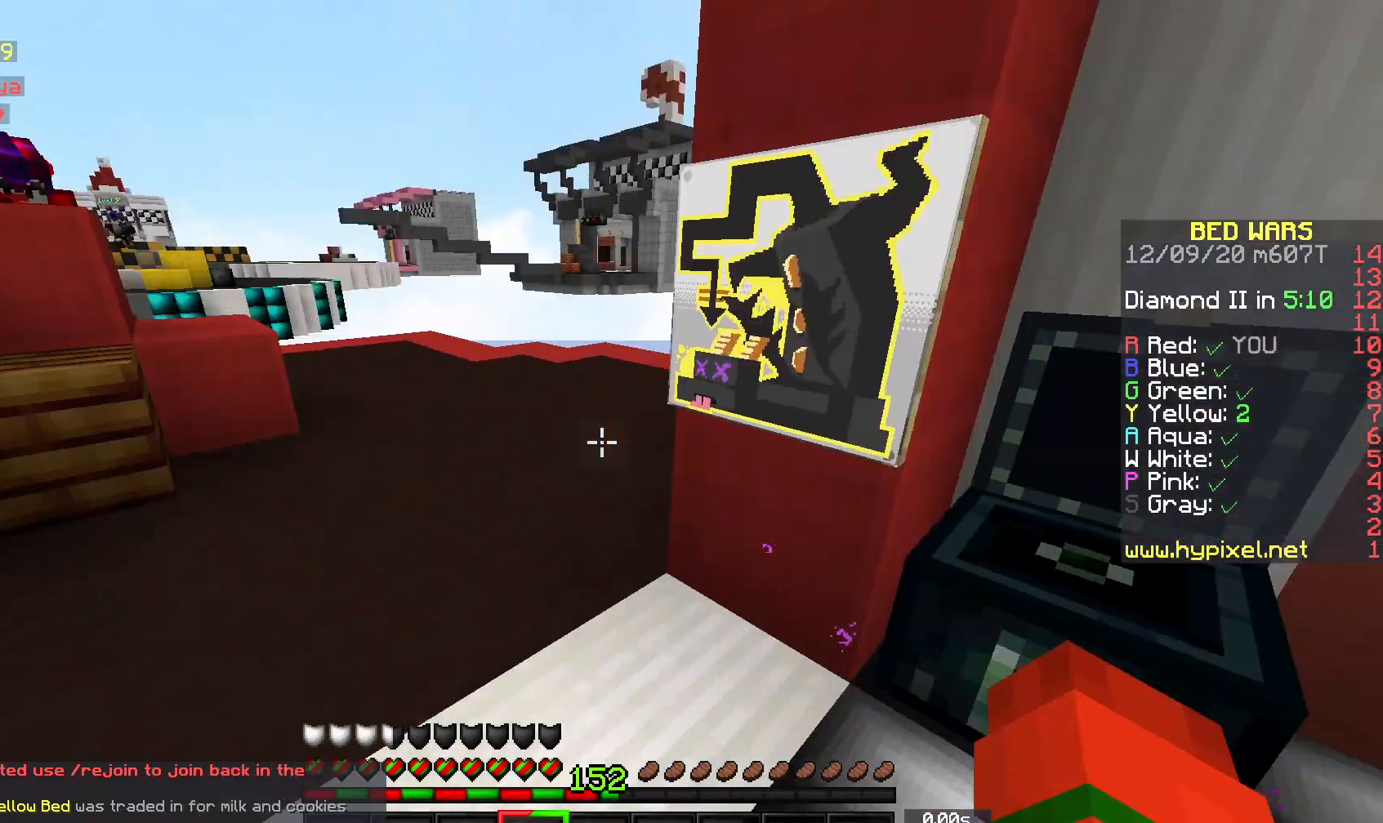
Gameplay with keyboard and mouse; each line is a JSON object with the keys and mouse buttons held at the frame after it. "events" lists presses ("down") and releases ("up") of "a", "d", "s", "space", "w", "mouse_left" and "mouse_right" between this image and that frame as [ms after this image, input, new state], when the widget could be followed in between. "mouse_left", "mouse_right" = the "left", "right" buttons of the "mouse" list. No other keys are recorded. Fast repeated clicks can show as one long hold. Mouse movement is not recorded.
{"keys": ["w"], "mouse": [], "events": [[83, "w", "down"]]}
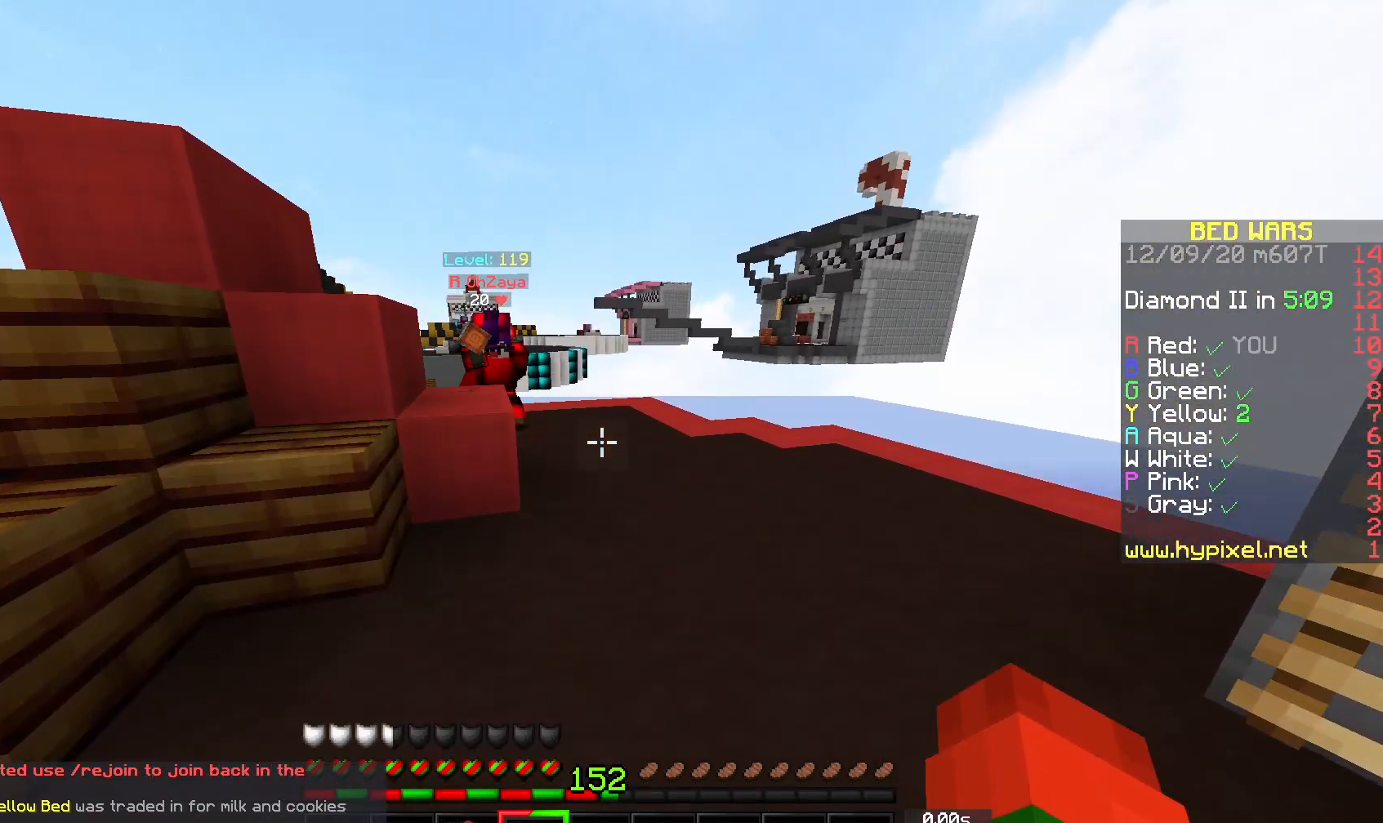
{"keys": ["w"], "mouse": [], "events": []}
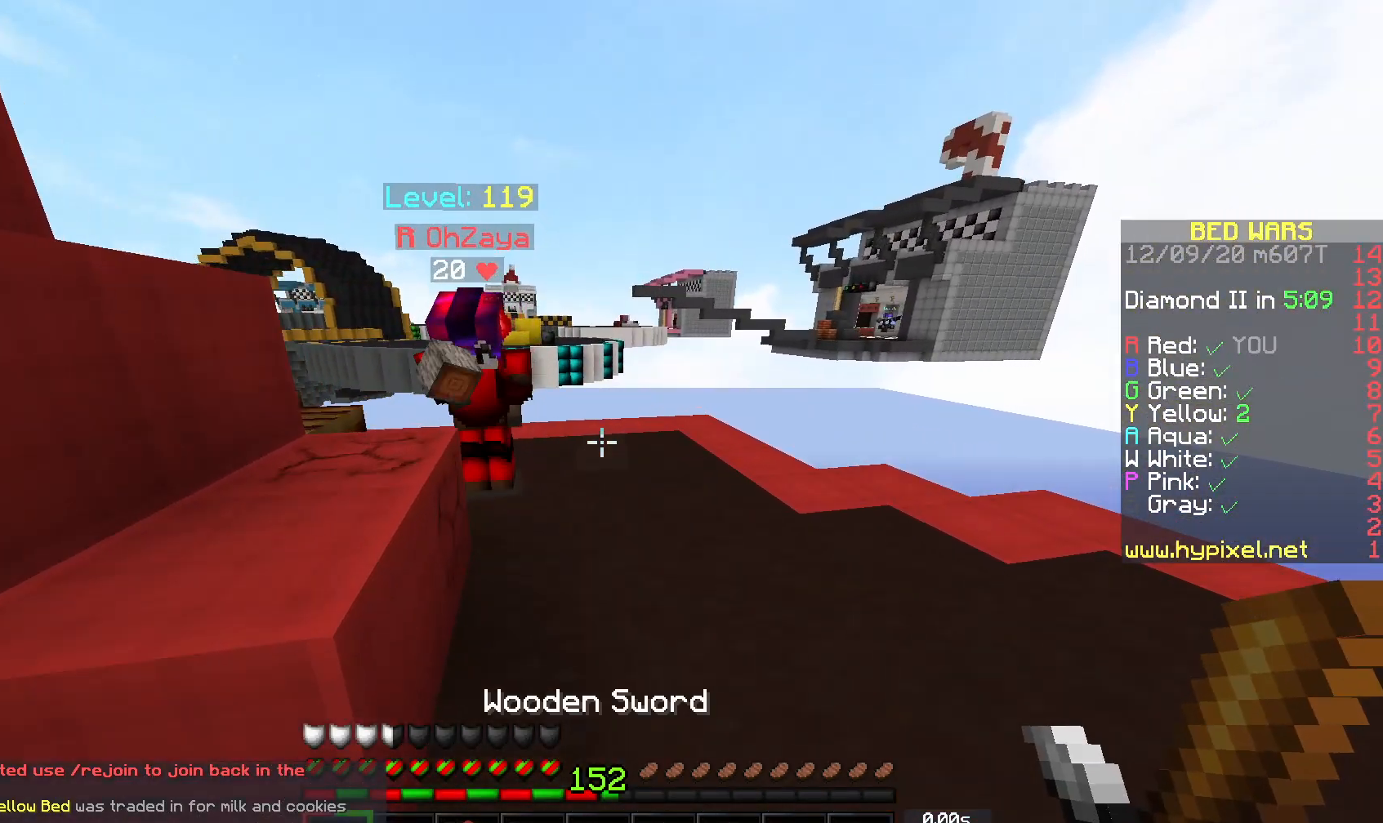
{"keys": ["d", "s"], "mouse": ["right"], "events": [[133, "mouse_left", "down"], [317, "mouse_left", "up"], [450, "d", "down"], [450, "mouse_right", "down"], [450, "s", "down"], [450, "w", "up"]]}
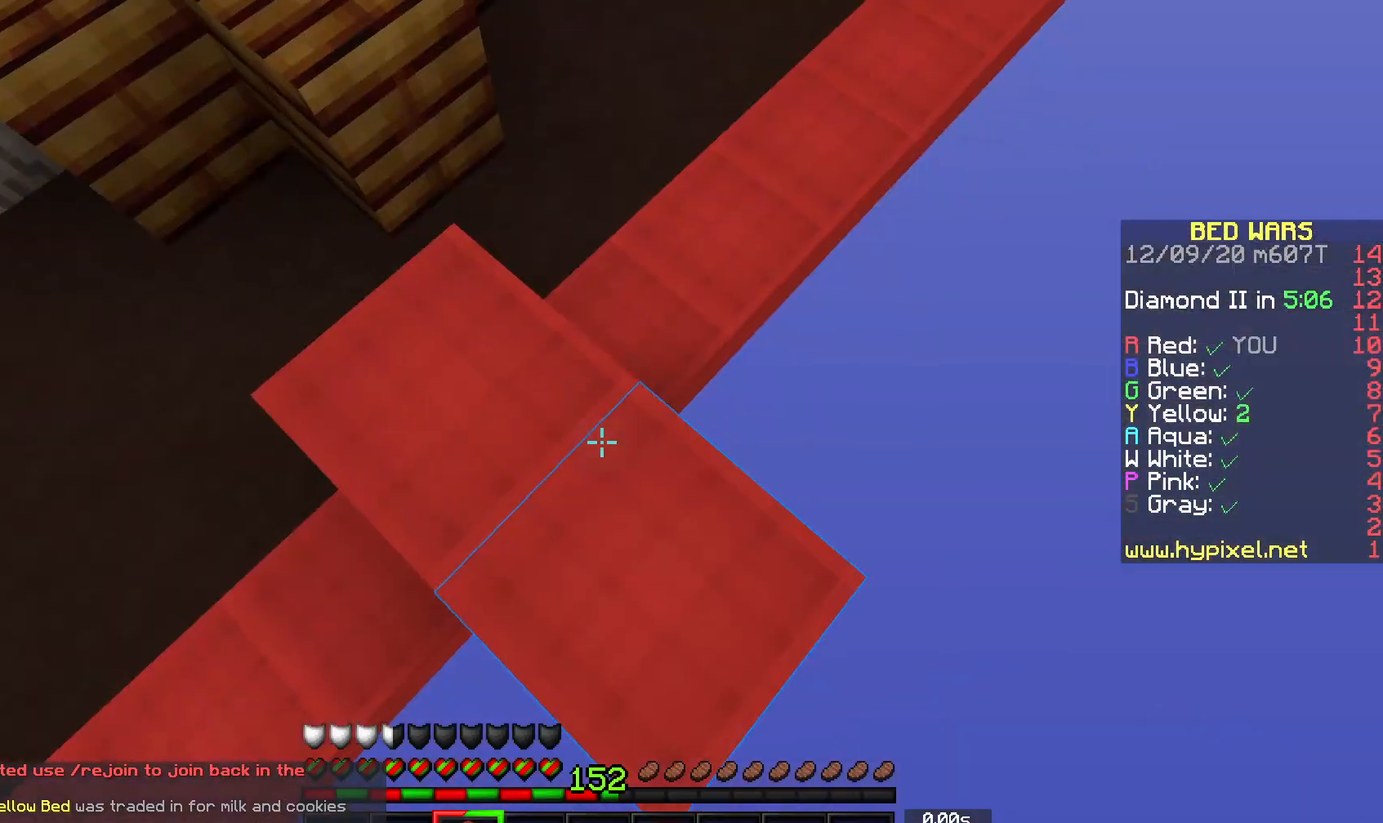
{"keys": ["d", "s"], "mouse": ["right"], "events": []}
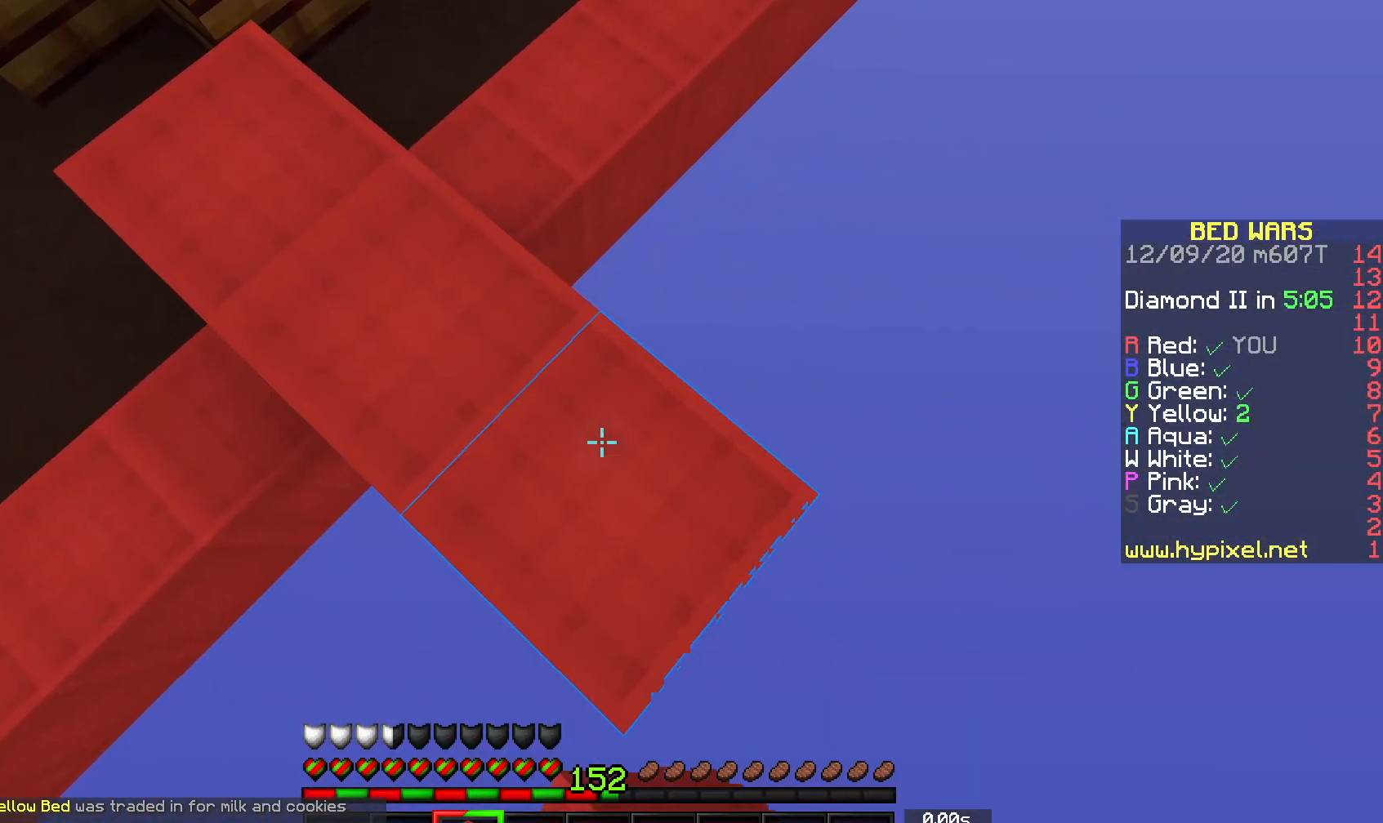
{"keys": ["d", "s"], "mouse": ["right"], "events": []}
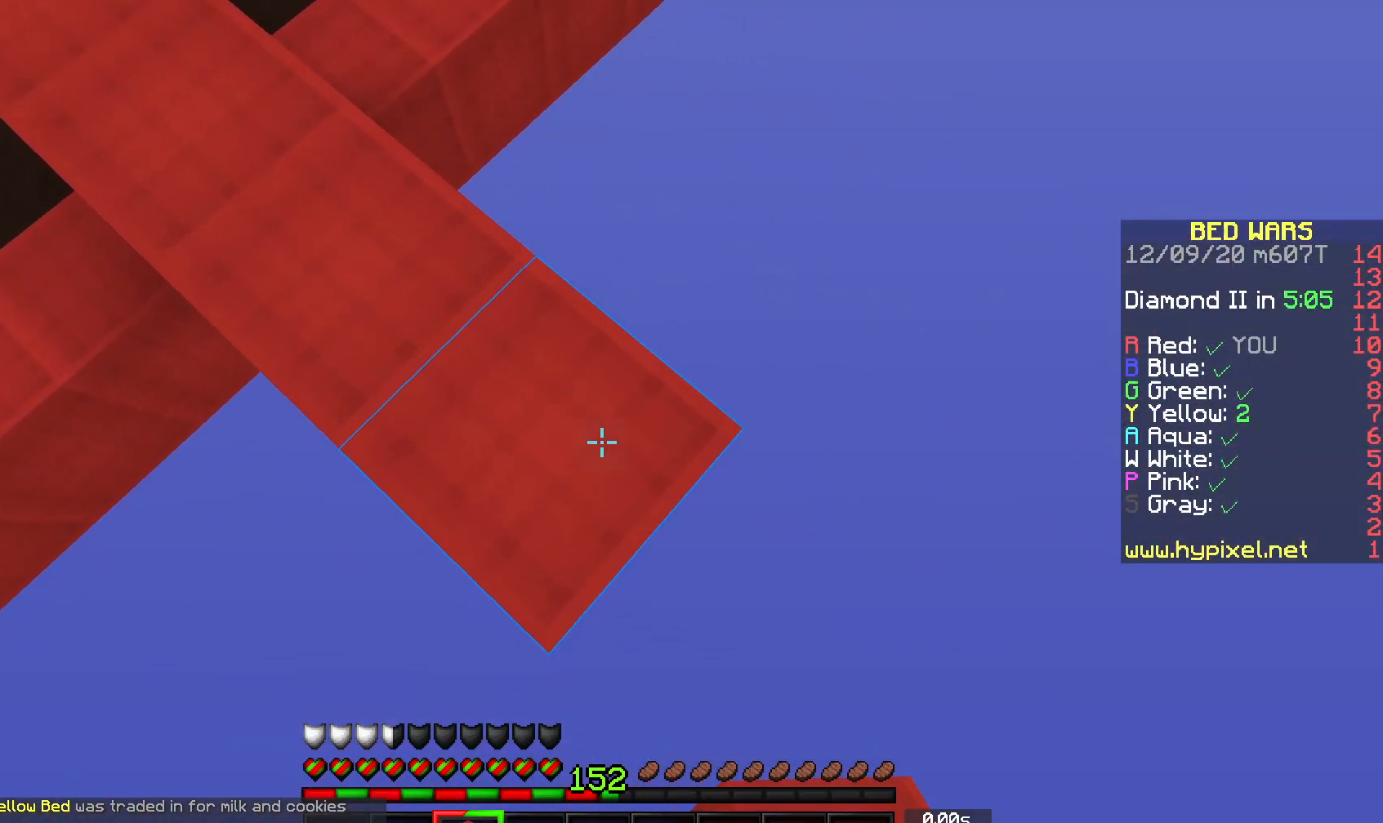
{"keys": ["d", "s"], "mouse": ["right"], "events": []}
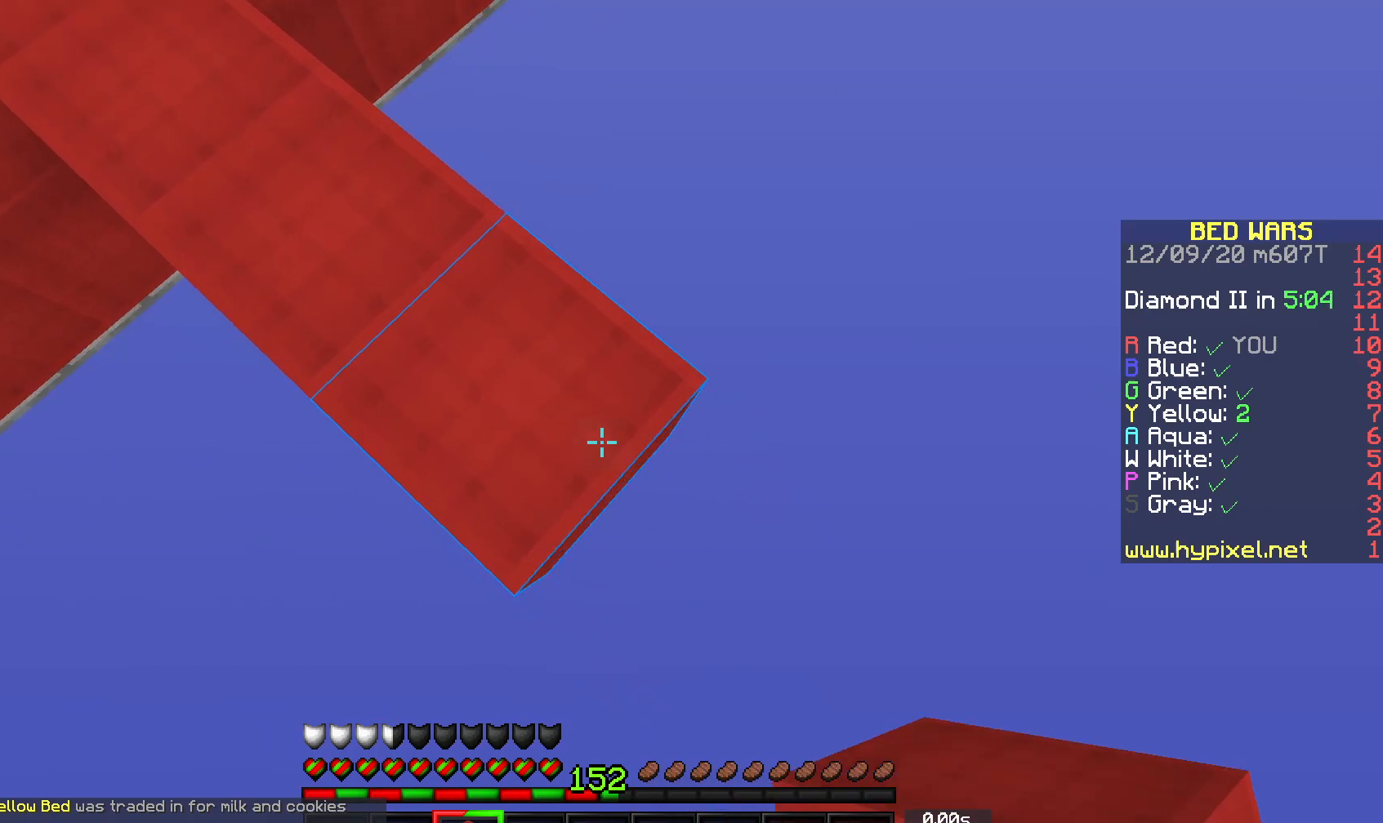
{"keys": ["d", "s"], "mouse": ["right"], "events": []}
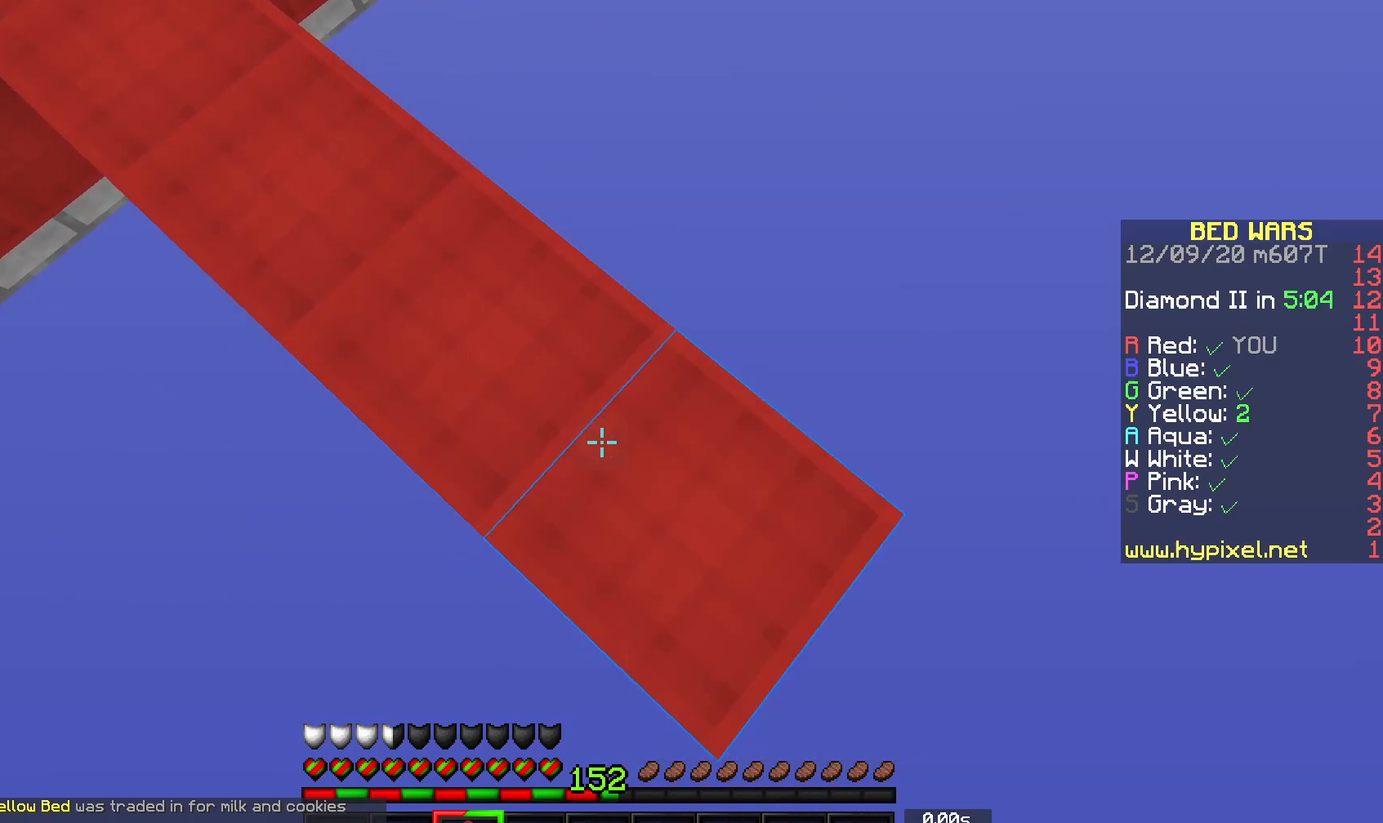
{"keys": ["d"], "mouse": ["right"], "events": [[17, "d", "up"], [50, "space", "down"], [150, "d", "down"], [167, "s", "up"], [267, "space", "up"]]}
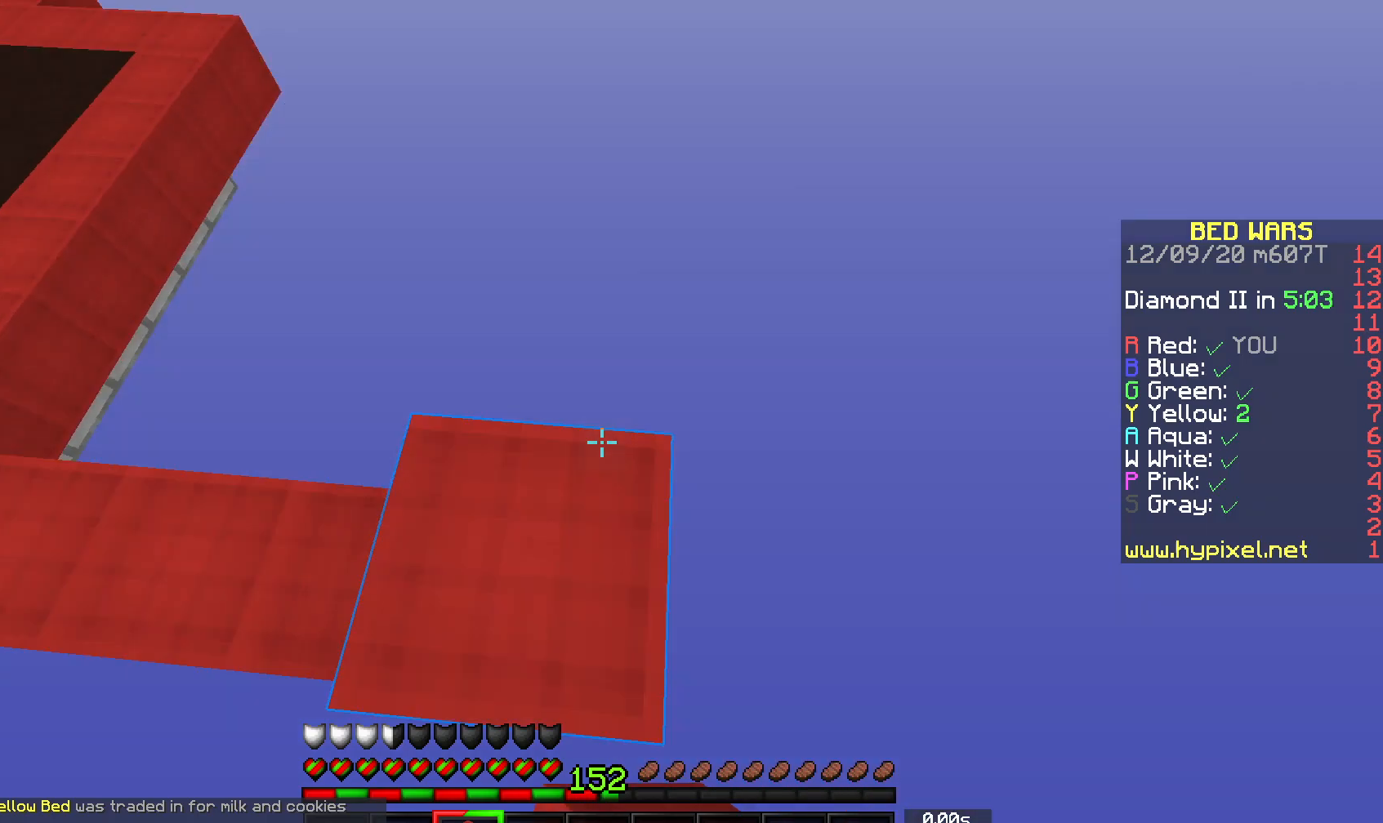
{"keys": [], "mouse": [], "events": [[33, "d", "up"], [100, "mouse_right", "up"]]}
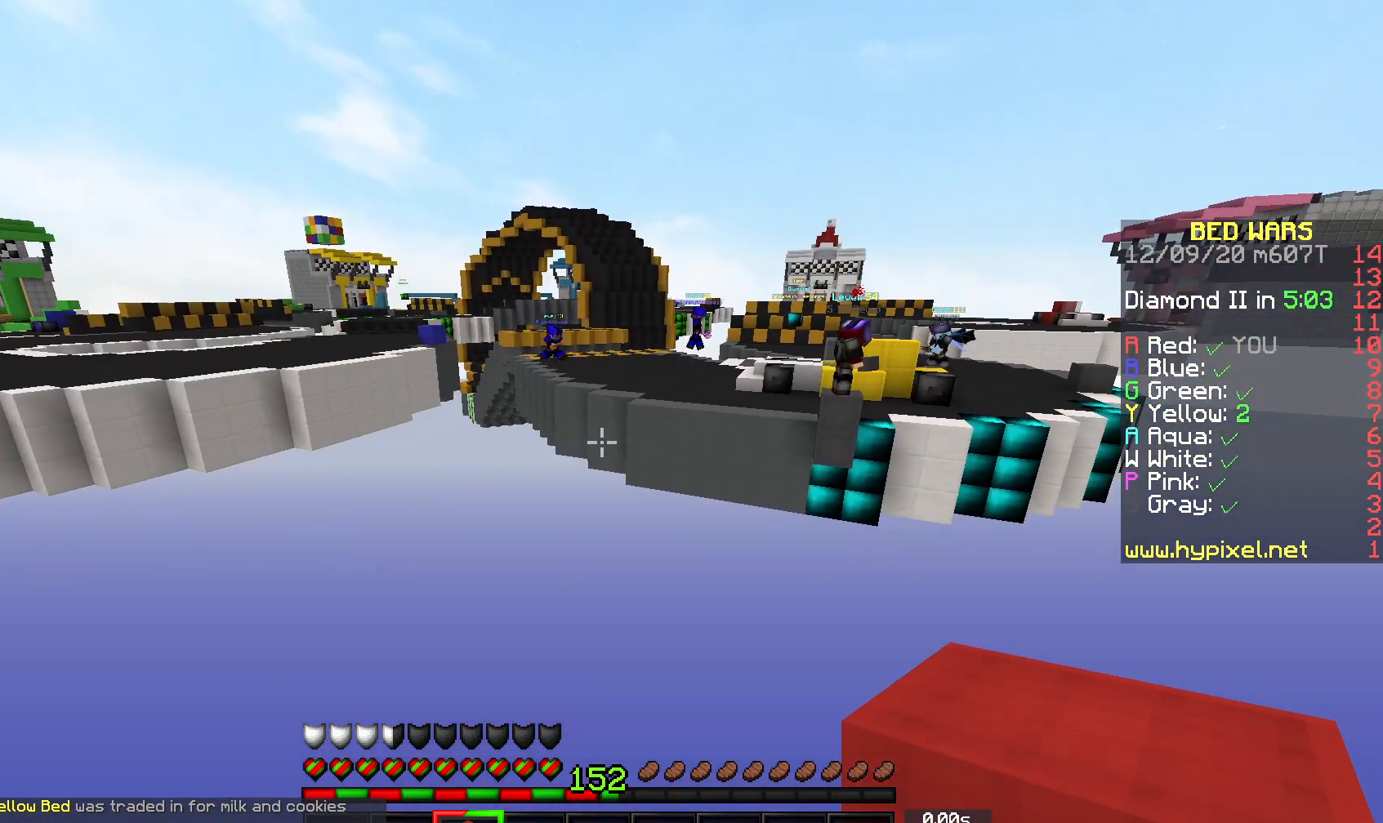
{"keys": ["w"], "mouse": [], "events": [[267, "w", "down"]]}
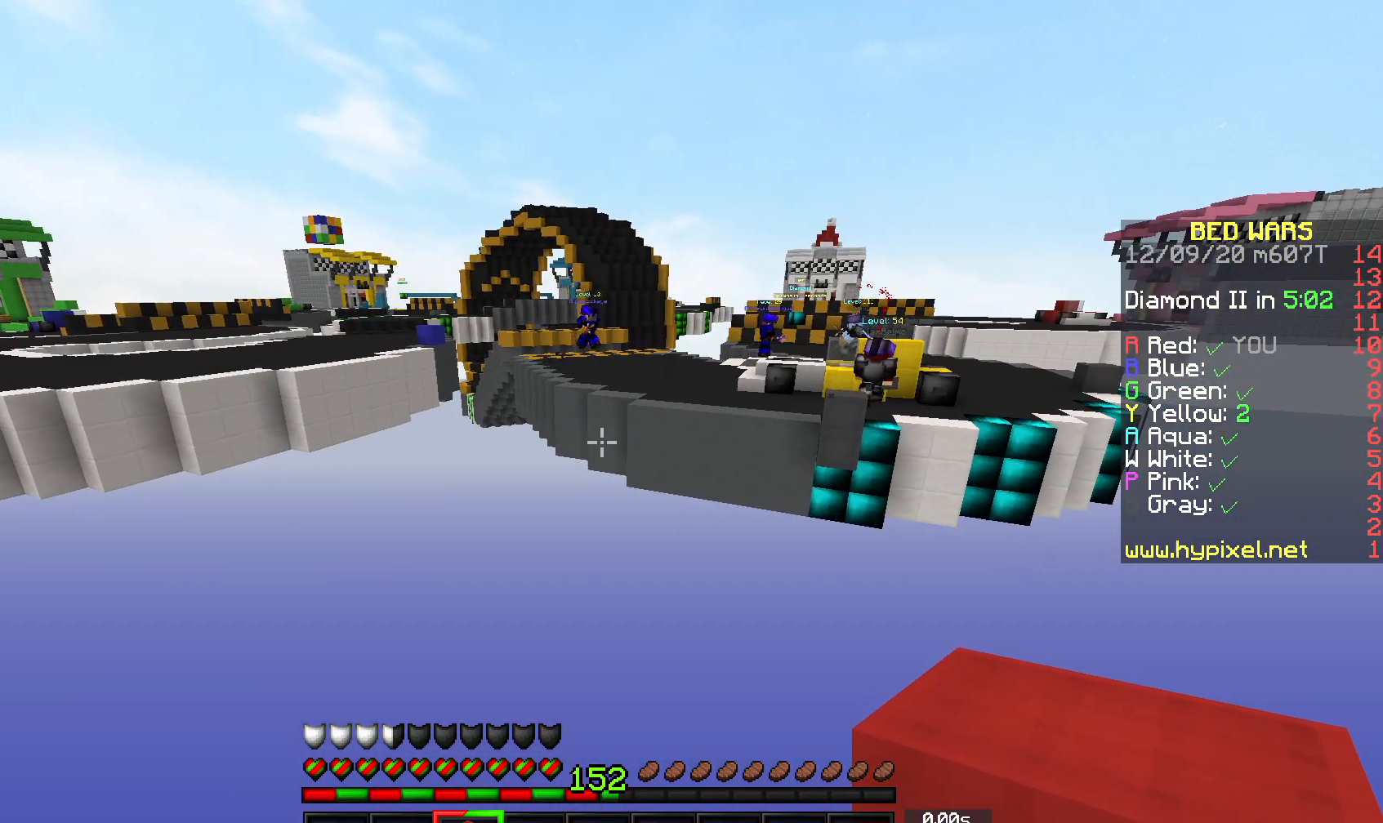
{"keys": ["s"], "mouse": [], "events": [[50, "w", "up"], [200, "d", "down"], [383, "s", "down"], [467, "d", "up"]]}
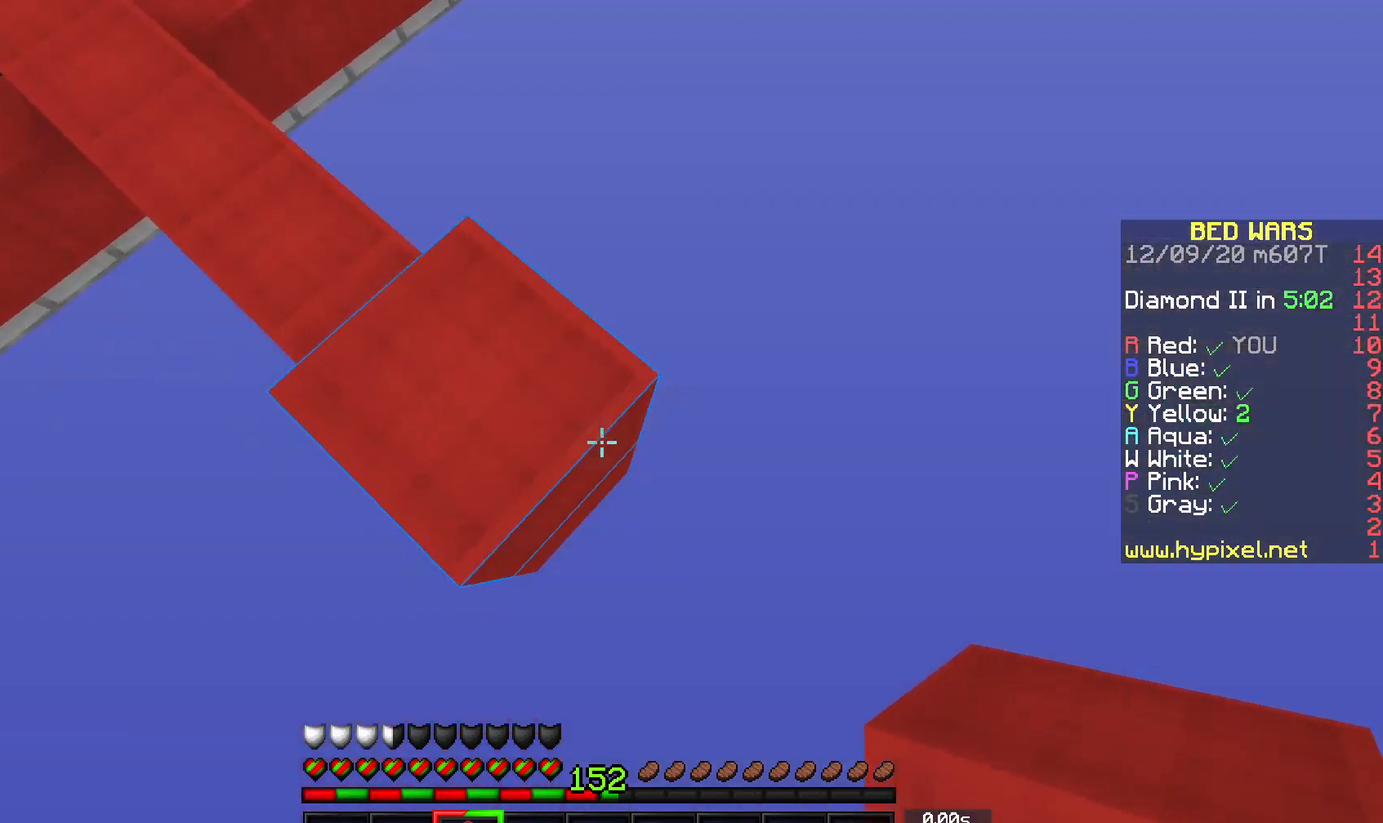
{"keys": ["d", "s"], "mouse": ["right"], "events": [[67, "d", "down"], [133, "mouse_right", "down"]]}
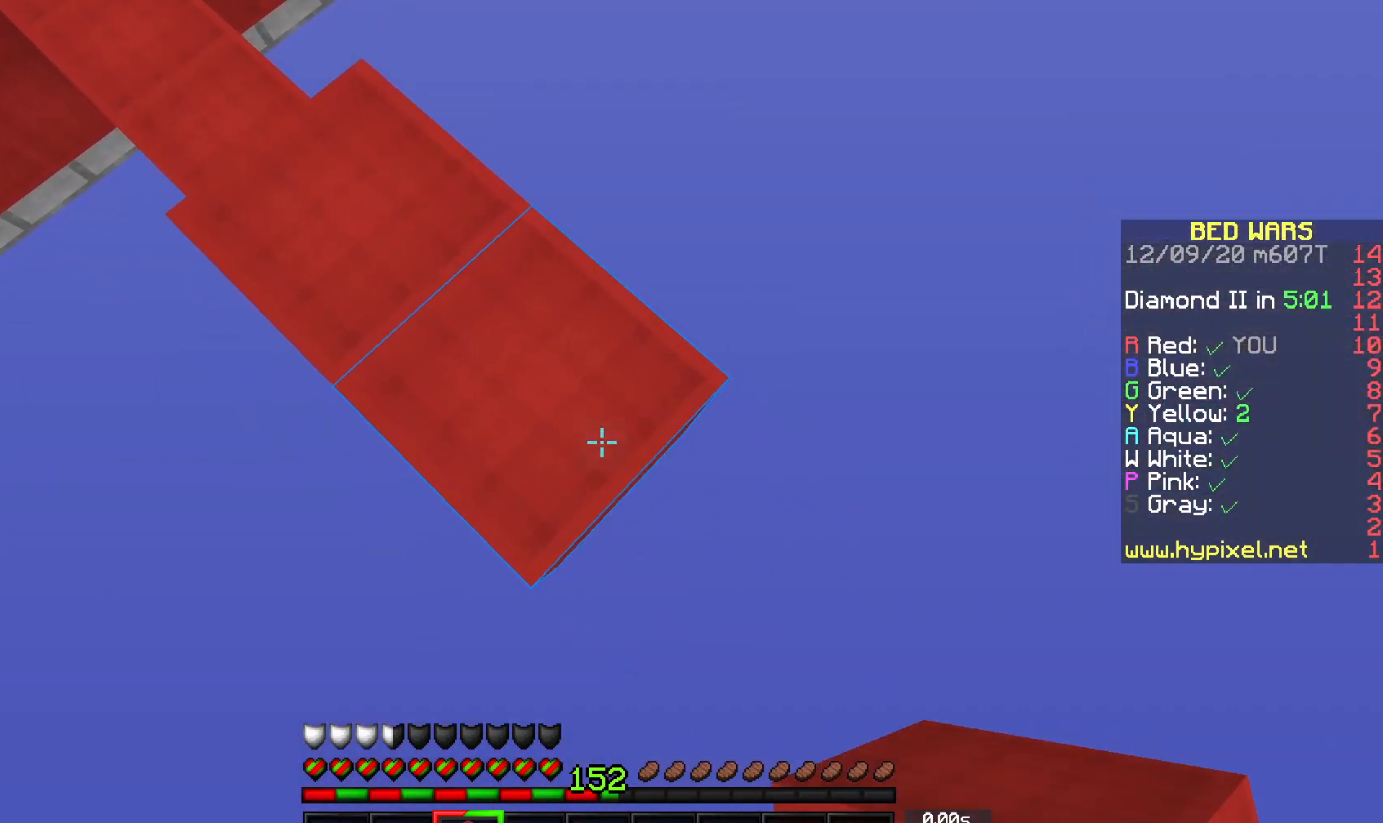
{"keys": ["d", "s"], "mouse": ["right"], "events": []}
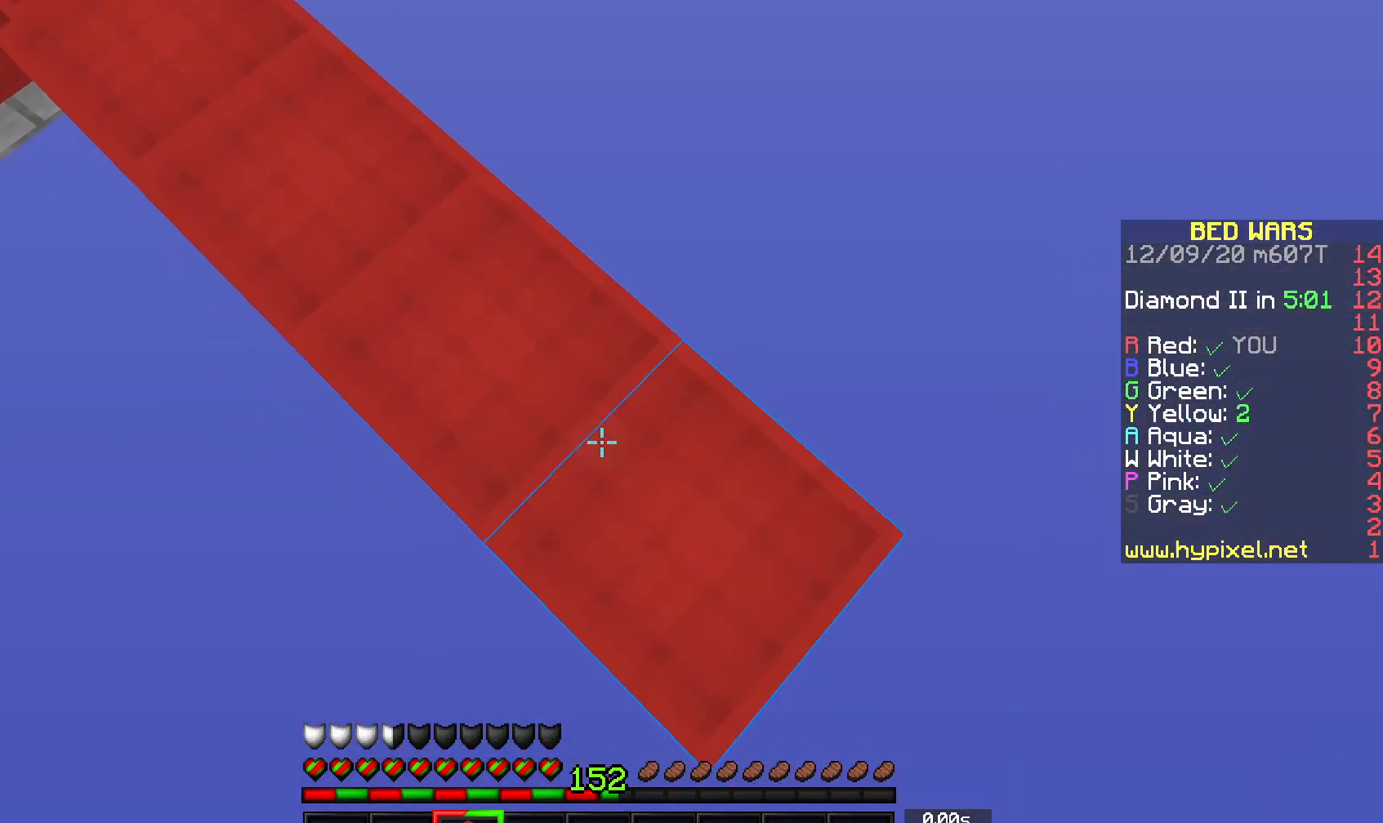
{"keys": ["d", "s"], "mouse": ["right"], "events": []}
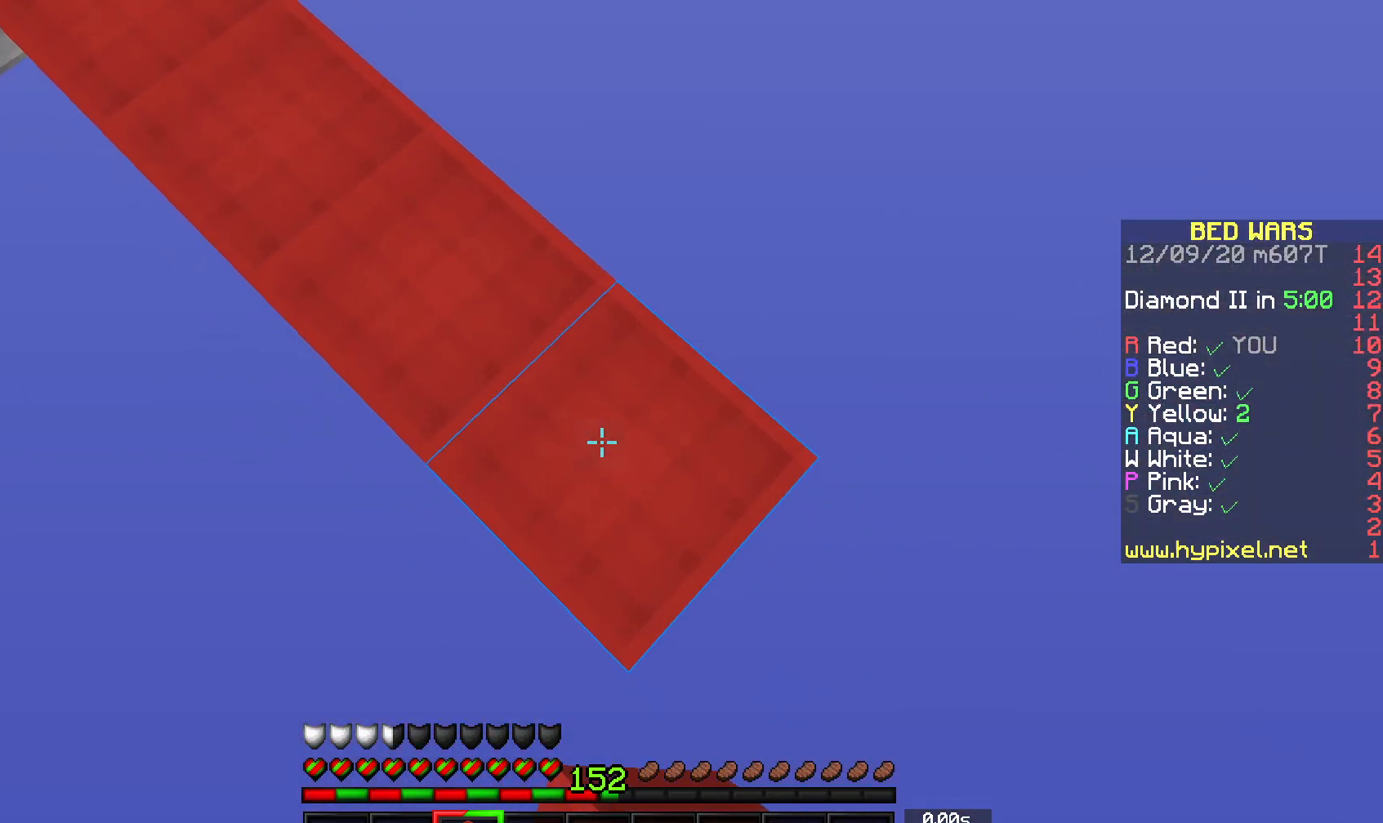
{"keys": ["space"], "mouse": ["right"], "events": [[367, "space", "down"], [383, "d", "up"], [483, "s", "up"]]}
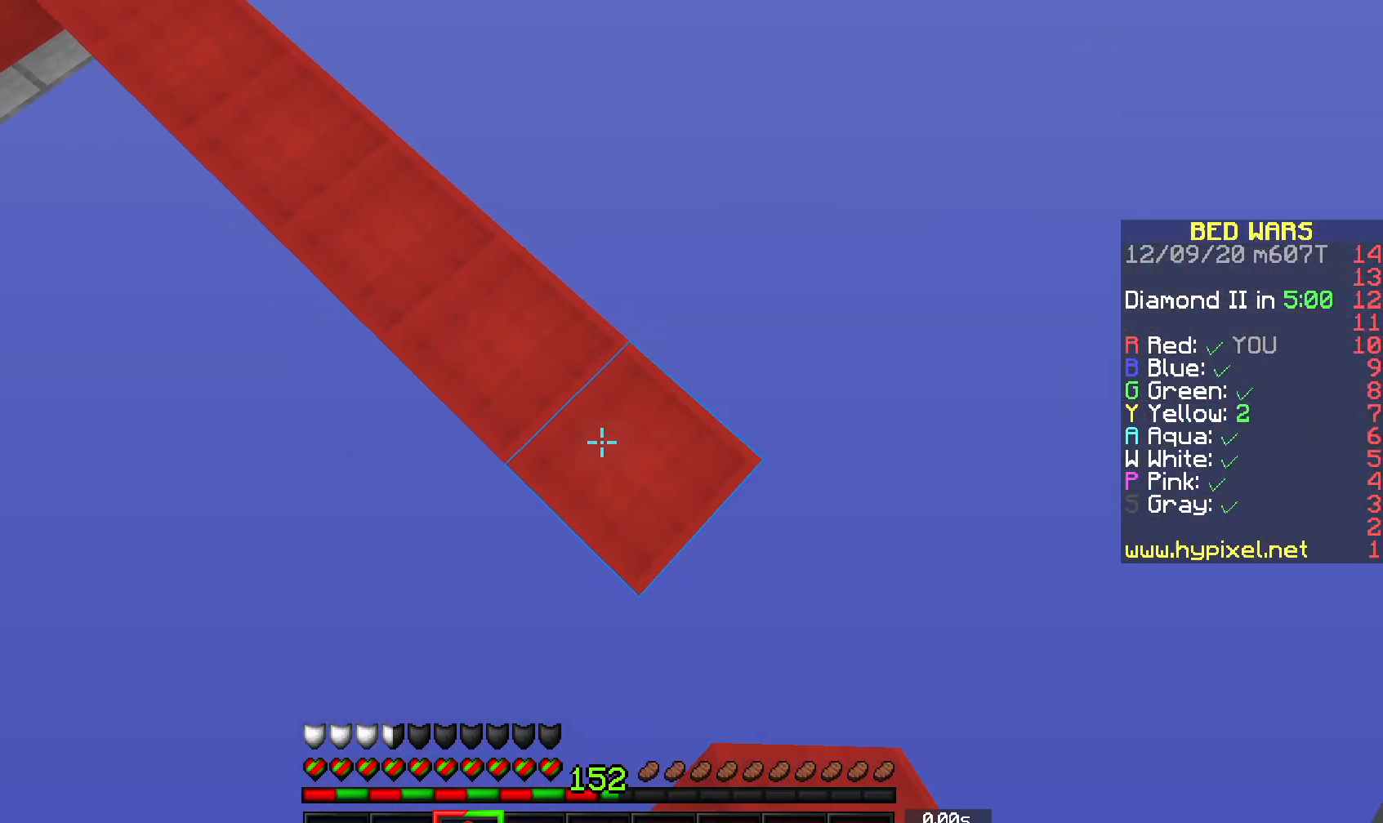
{"keys": ["d"], "mouse": ["right"], "events": [[33, "d", "down"], [67, "space", "up"]]}
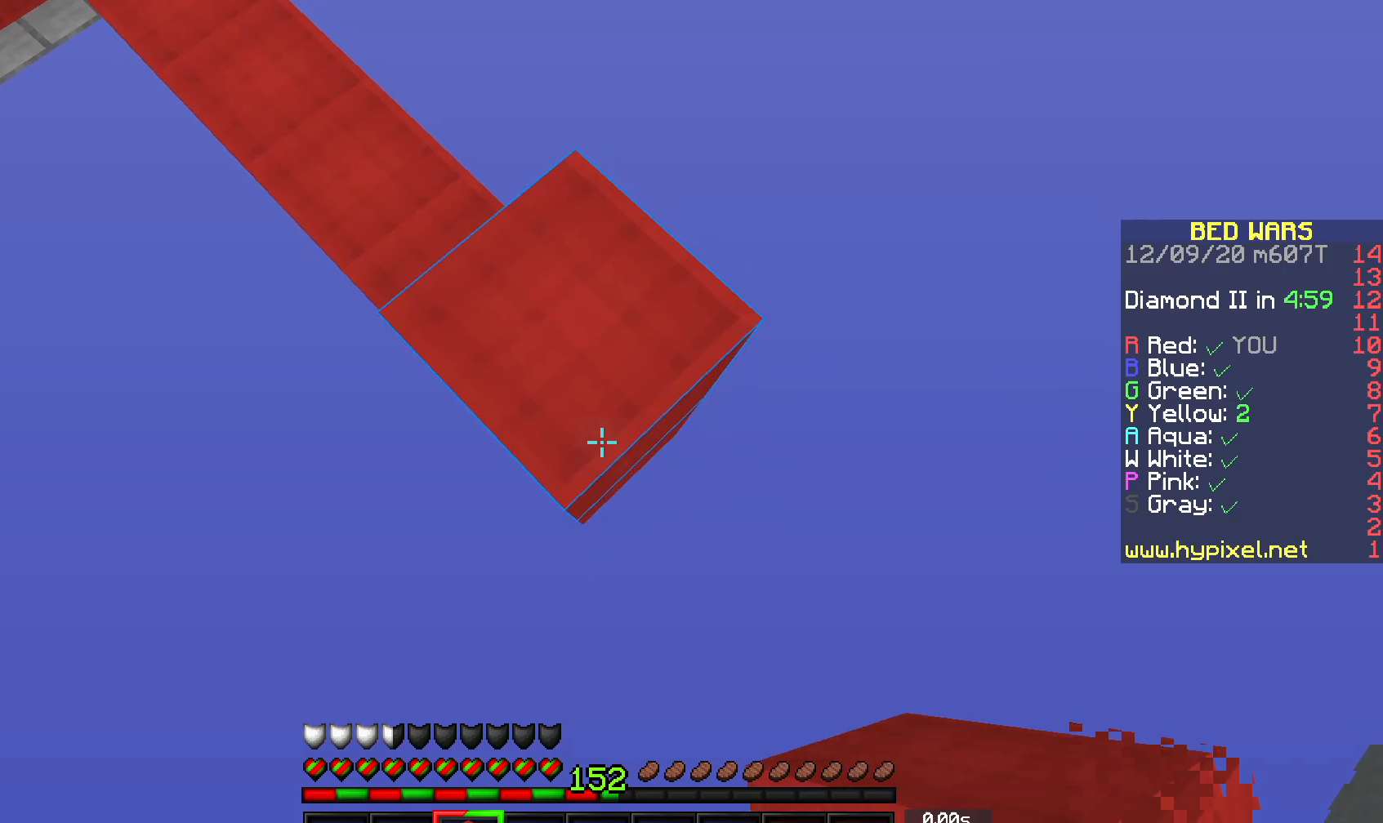
{"keys": ["d", "s"], "mouse": ["right"], "events": [[150, "s", "down"]]}
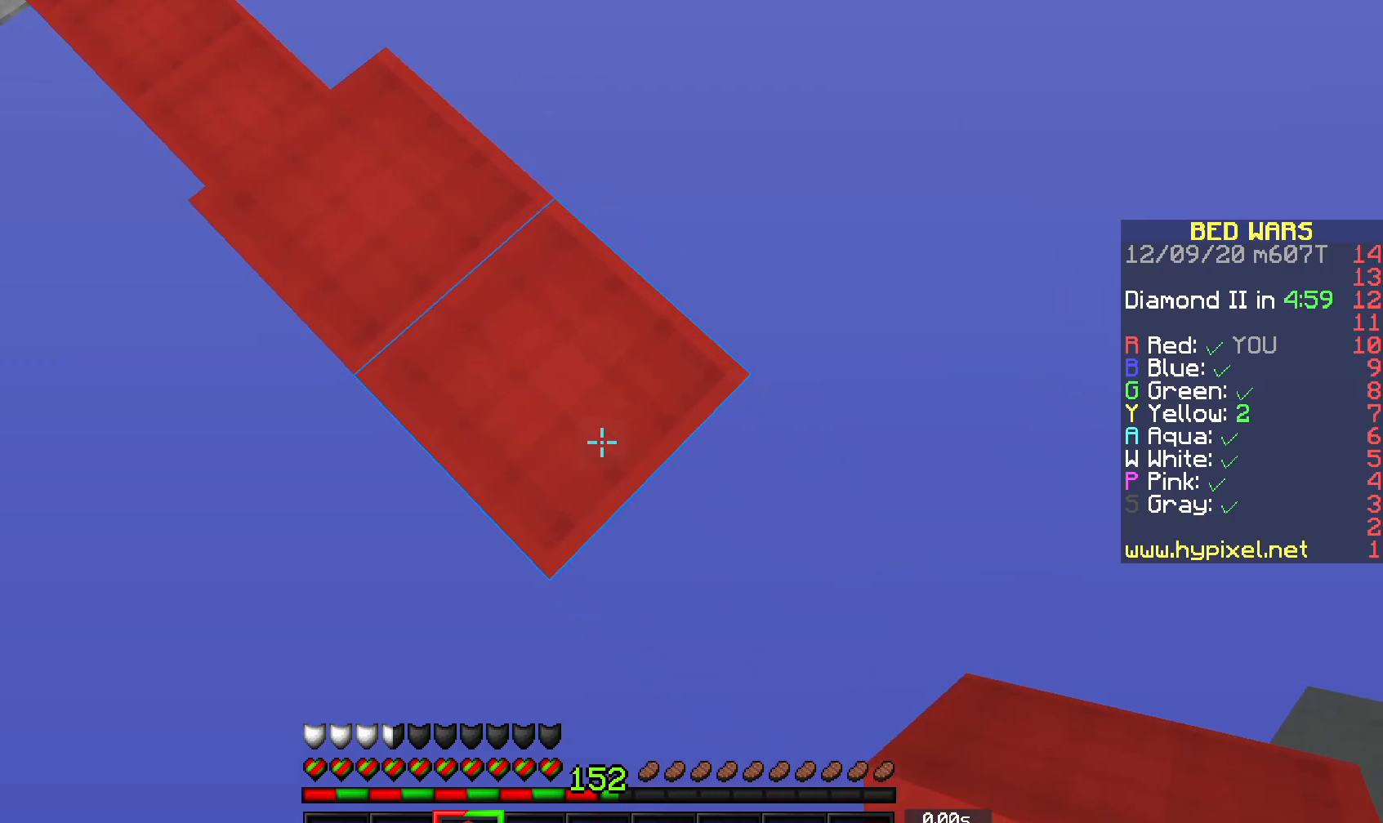
{"keys": ["d", "s"], "mouse": ["right"], "events": []}
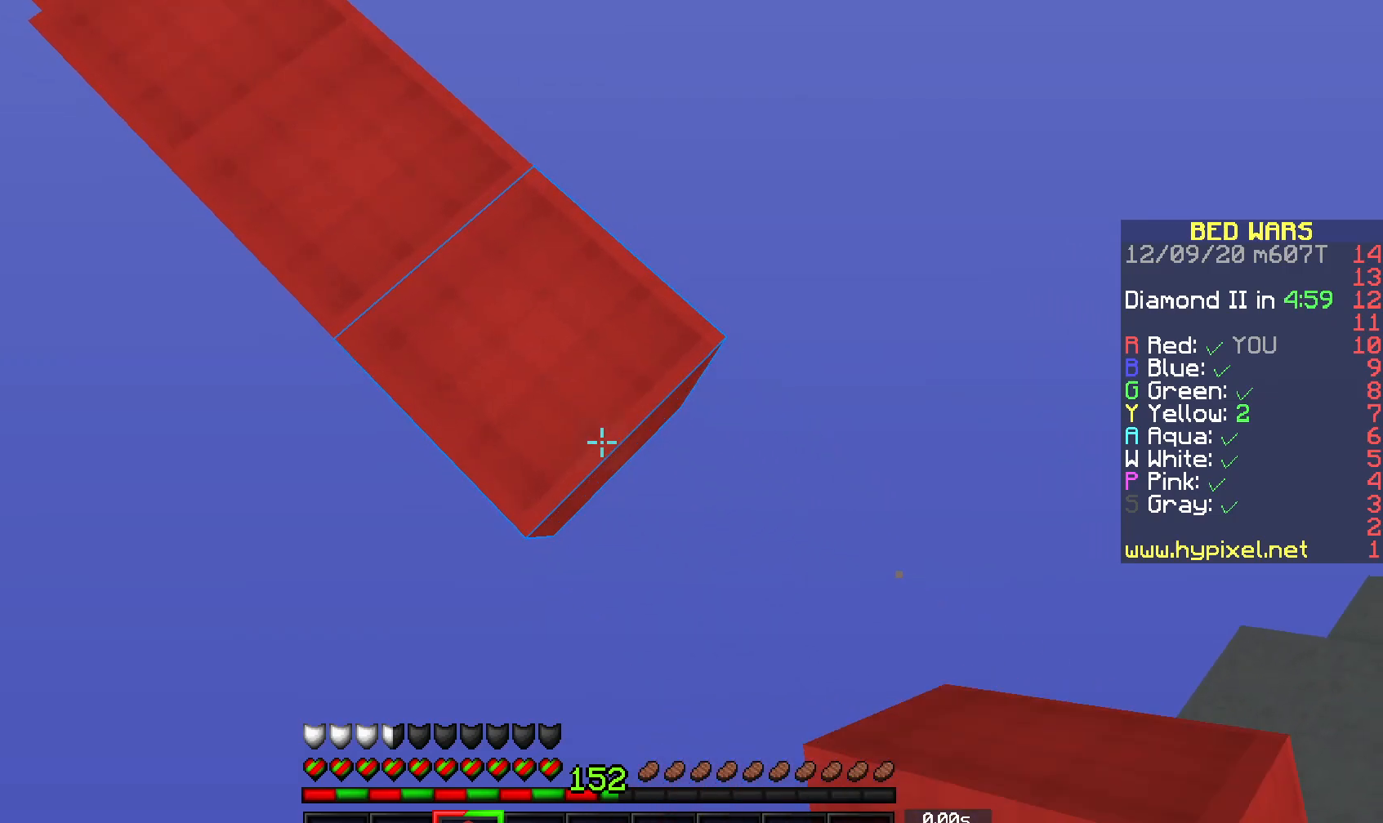
{"keys": ["d", "s"], "mouse": ["right"], "events": []}
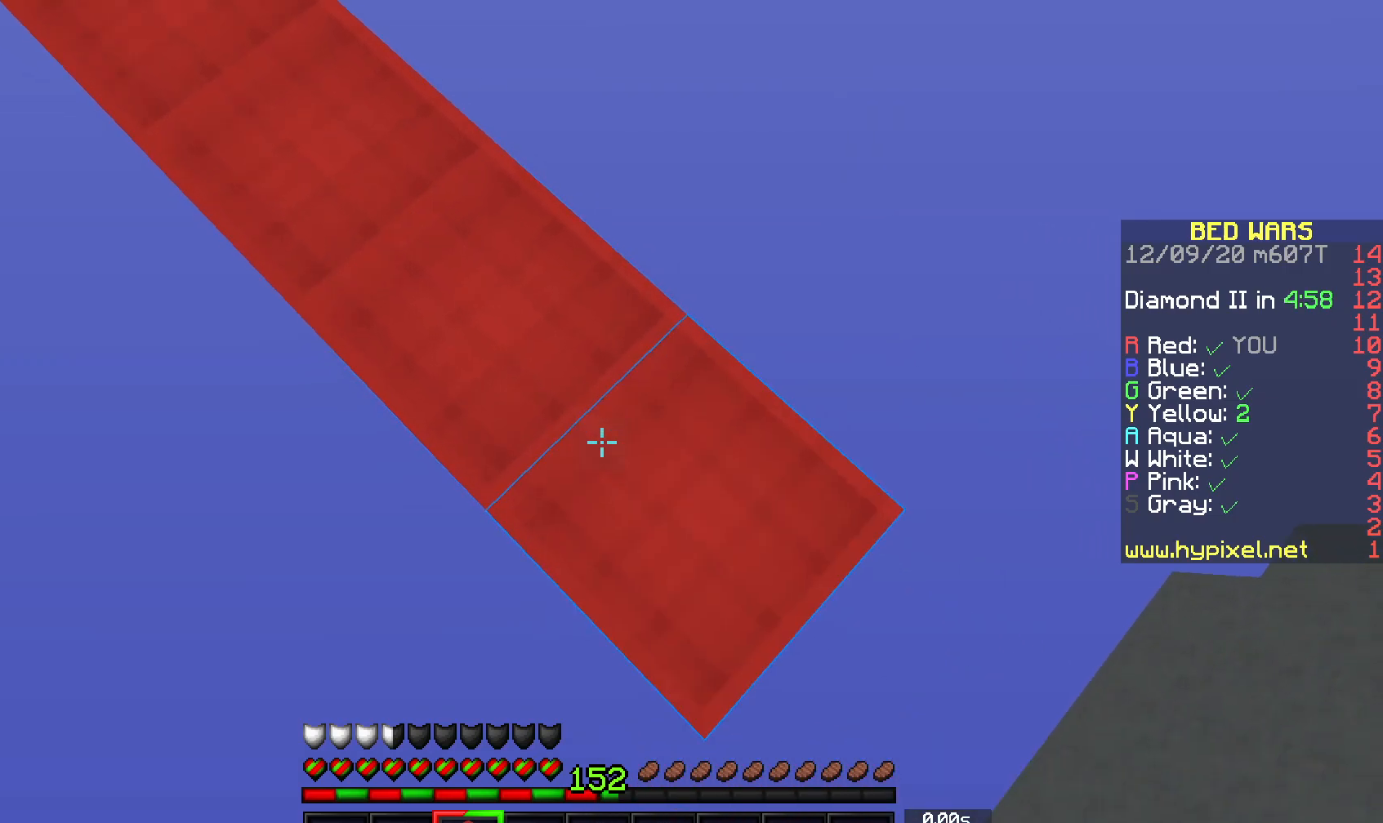
{"keys": ["d", "s"], "mouse": ["right"], "events": []}
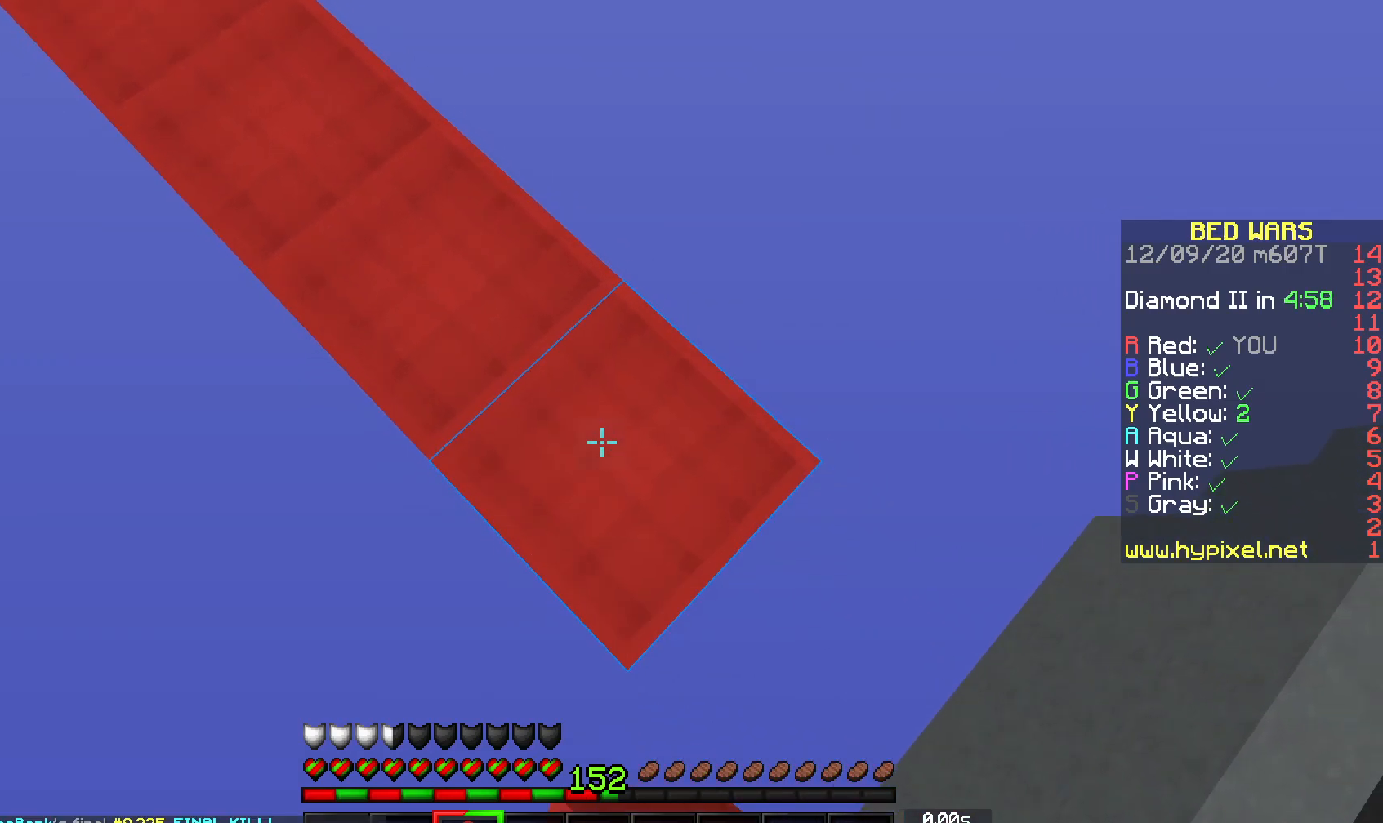
{"keys": ["d", "s"], "mouse": ["right"], "events": []}
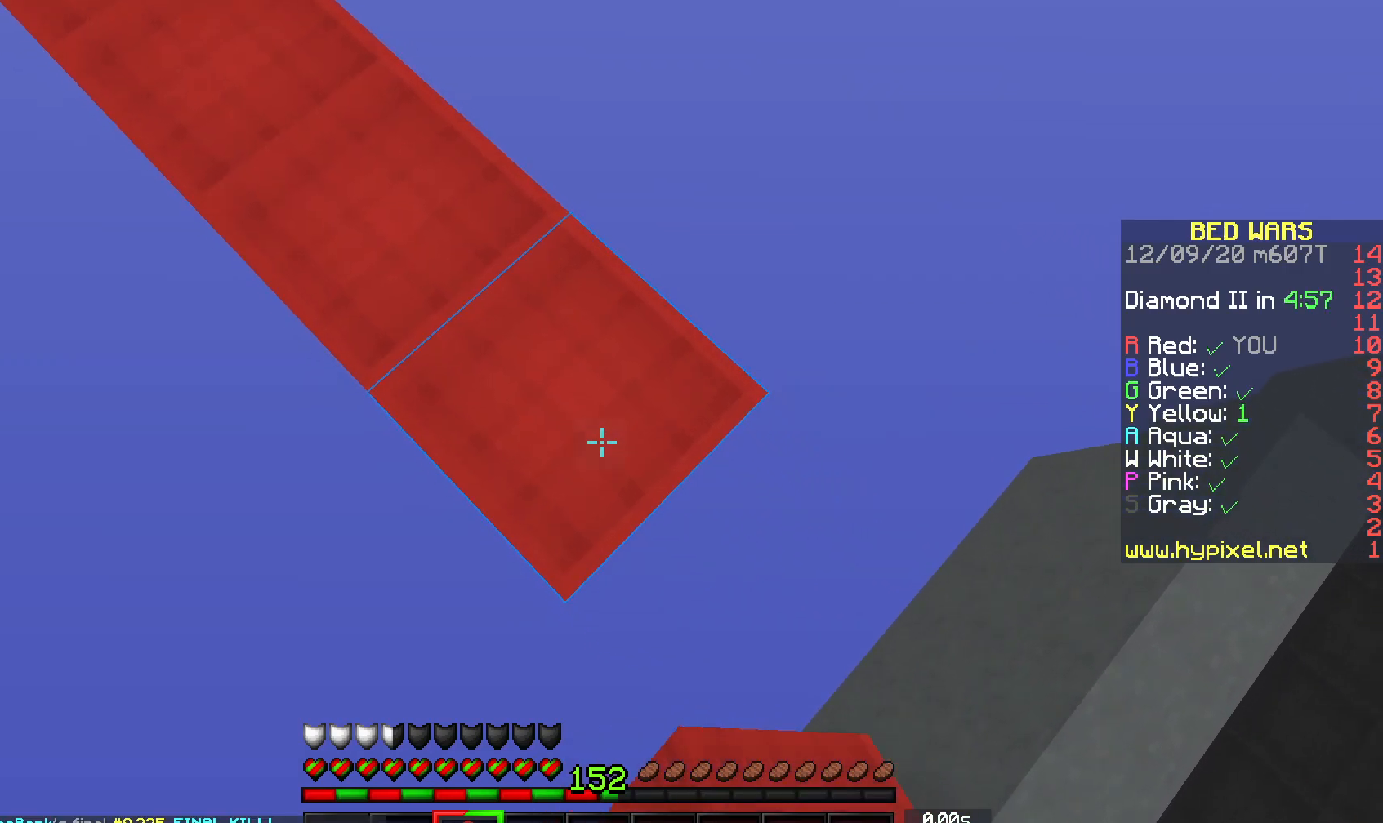
{"keys": ["d", "s"], "mouse": ["right"], "events": []}
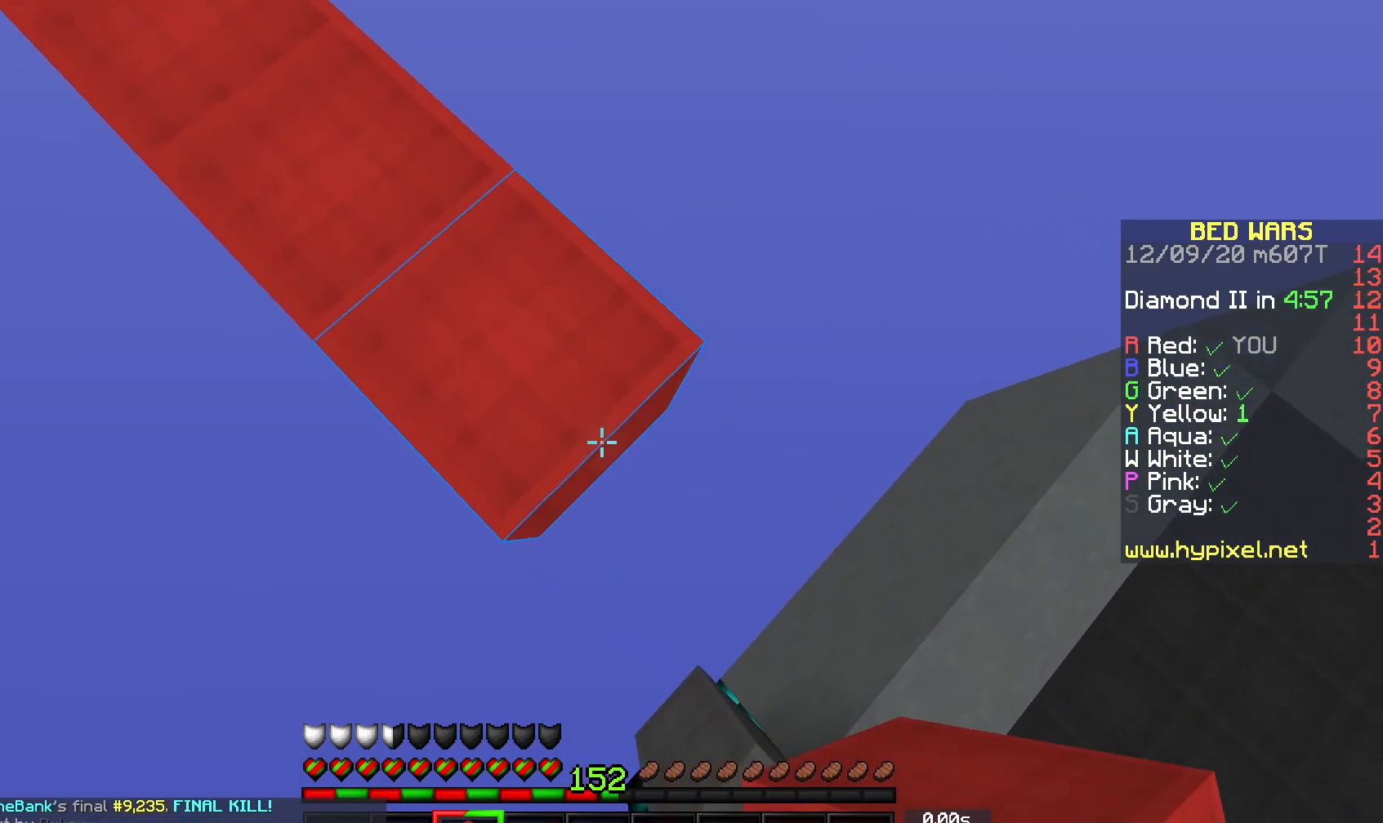
{"keys": [], "mouse": [], "events": [[117, "d", "up"], [117, "s", "up"], [217, "a", "down"], [300, "mouse_right", "up"], [417, "a", "up"]]}
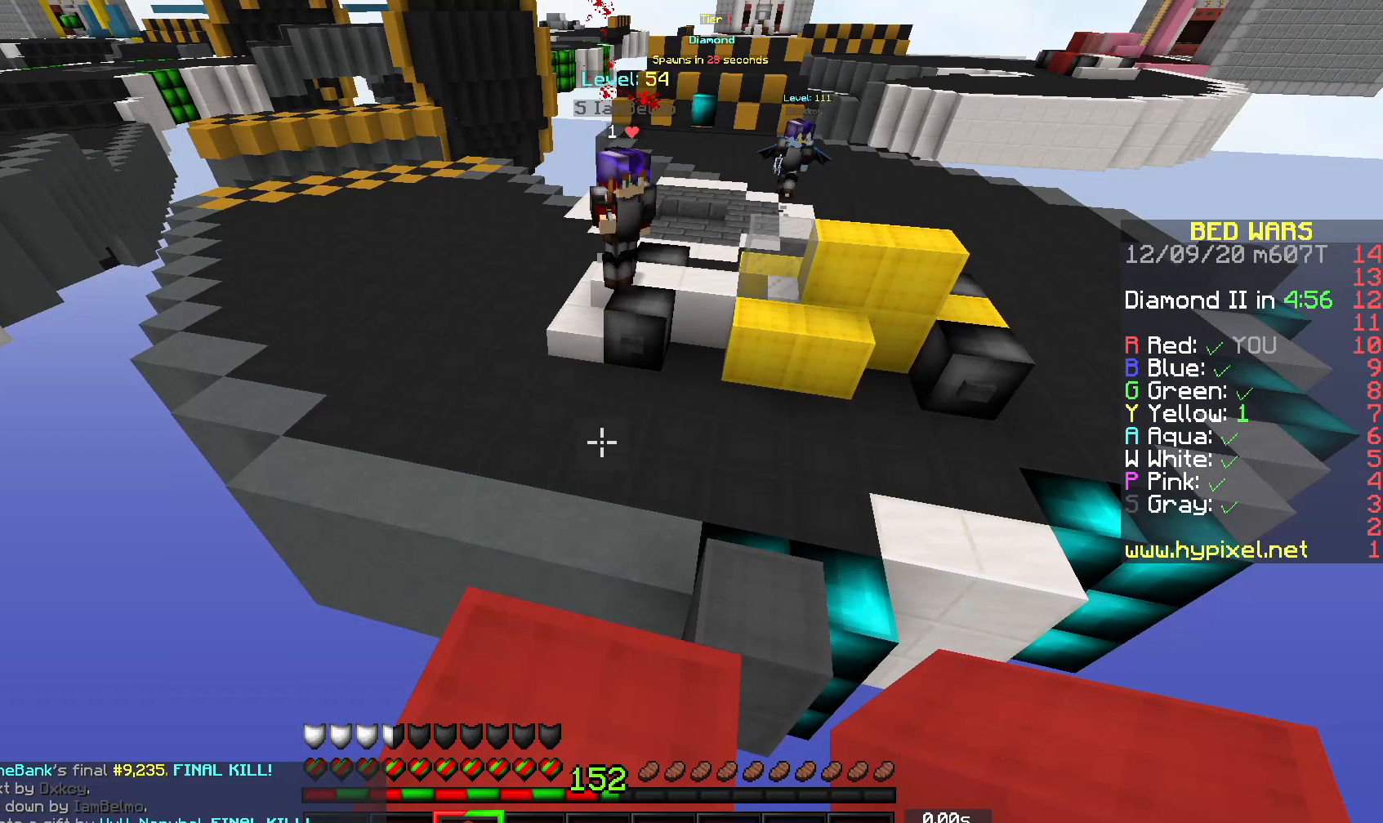
{"keys": ["space", "w"], "mouse": ["left"], "events": [[200, "w", "down"], [350, "space", "down"], [383, "mouse_left", "down"]]}
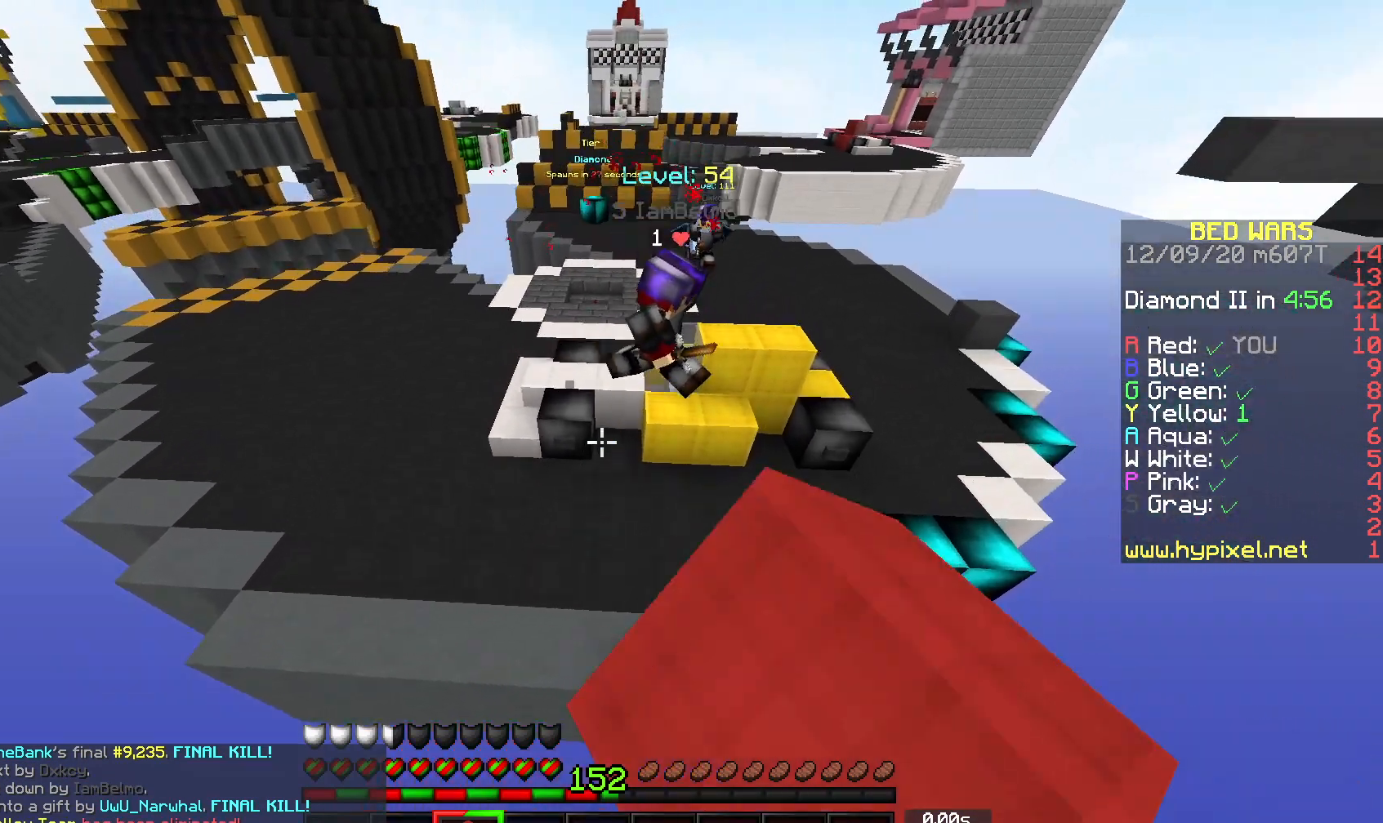
{"keys": ["w"], "mouse": ["left"], "events": [[67, "mouse_left", "up"], [117, "space", "up"], [483, "mouse_left", "down"]]}
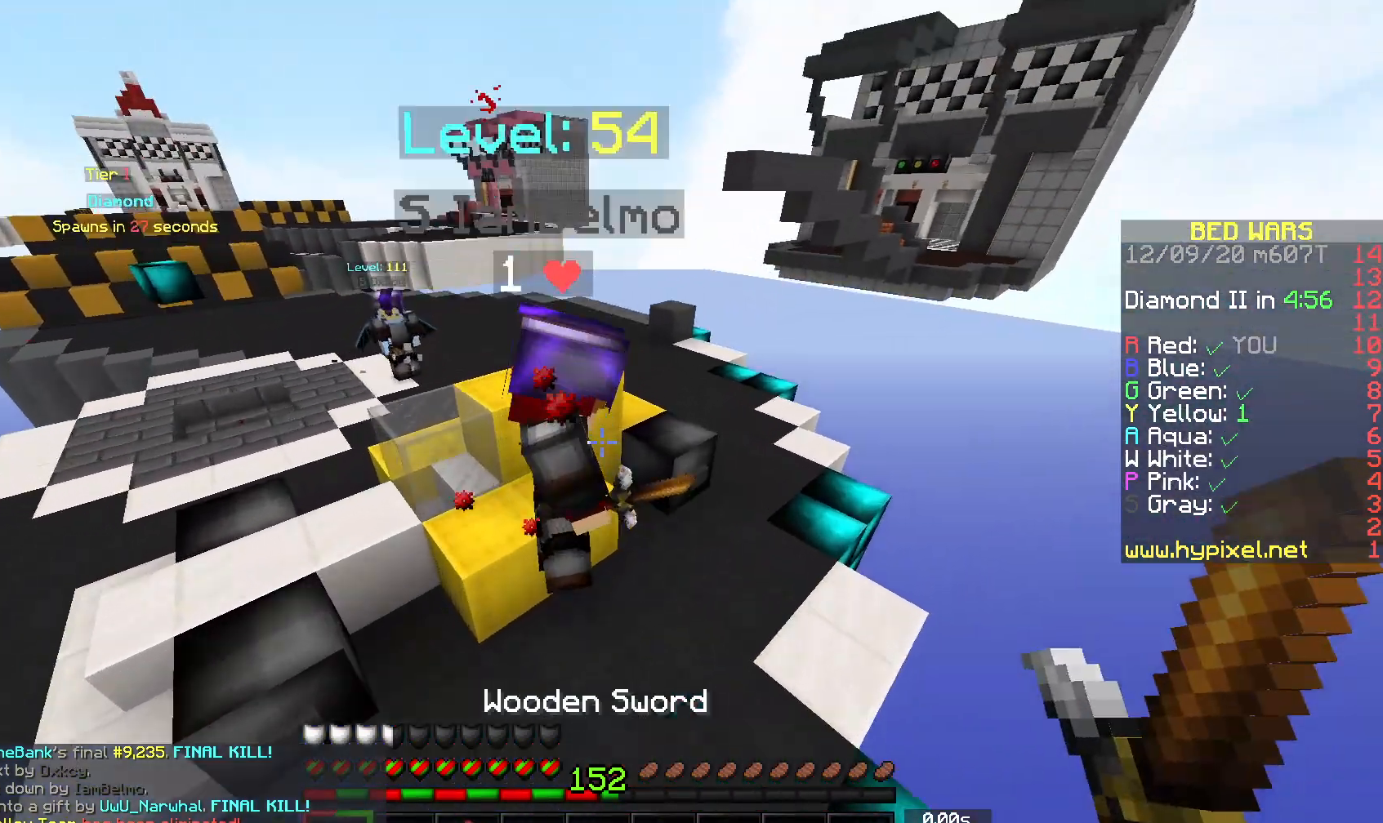
{"keys": ["a", "space", "w"], "mouse": ["left"], "events": [[233, "w", "up"], [283, "a", "down"], [433, "w", "down"], [467, "space", "down"]]}
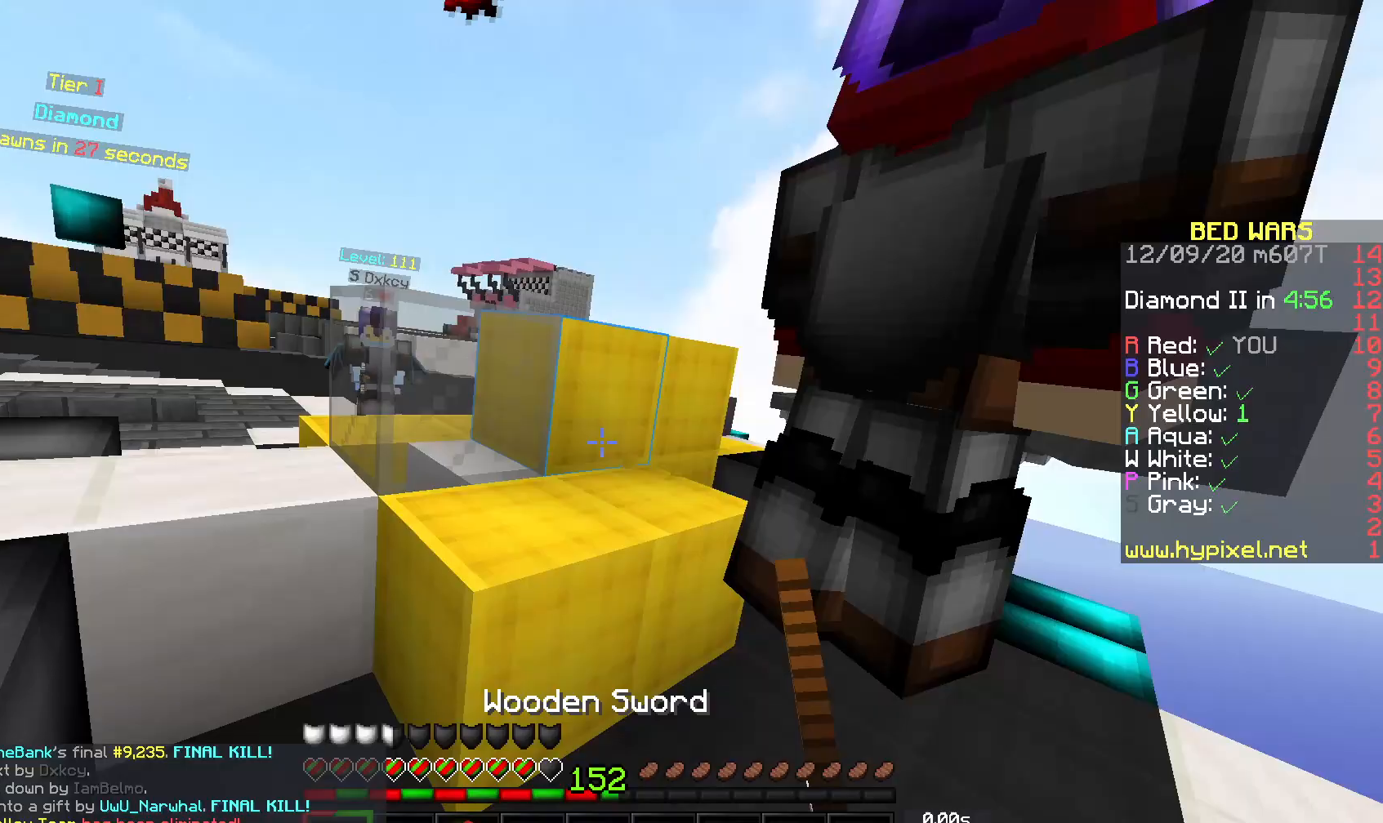
{"keys": ["a", "space", "w"], "mouse": ["left"], "events": [[133, "mouse_left", "up"], [333, "space", "up"], [467, "mouse_left", "down"], [467, "space", "down"]]}
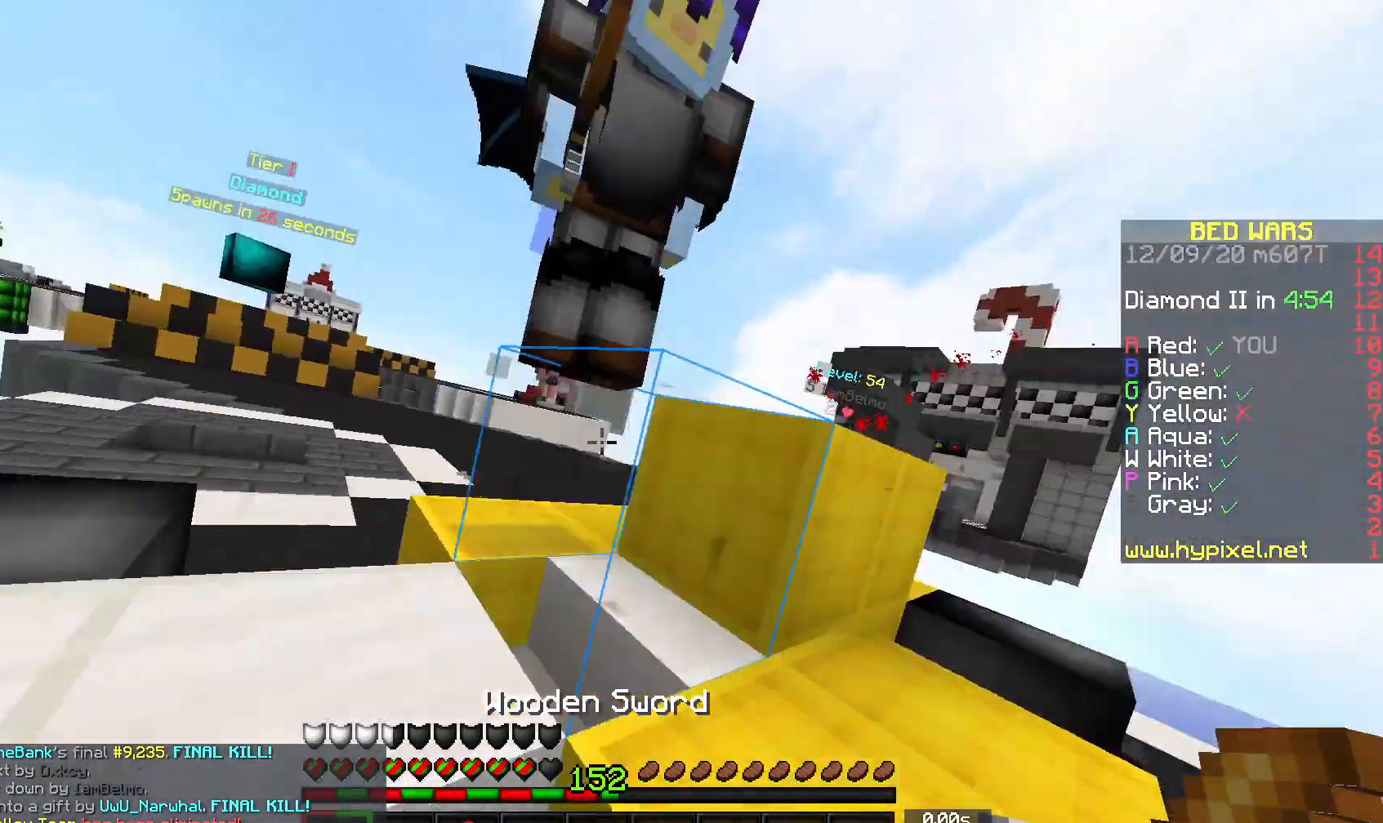
{"keys": [], "mouse": ["left", "right"], "events": [[133, "mouse_right", "down"], [200, "space", "up"], [233, "mouse_right", "up"], [383, "a", "up"], [483, "w", "up"], [500, "mouse_right", "down"]]}
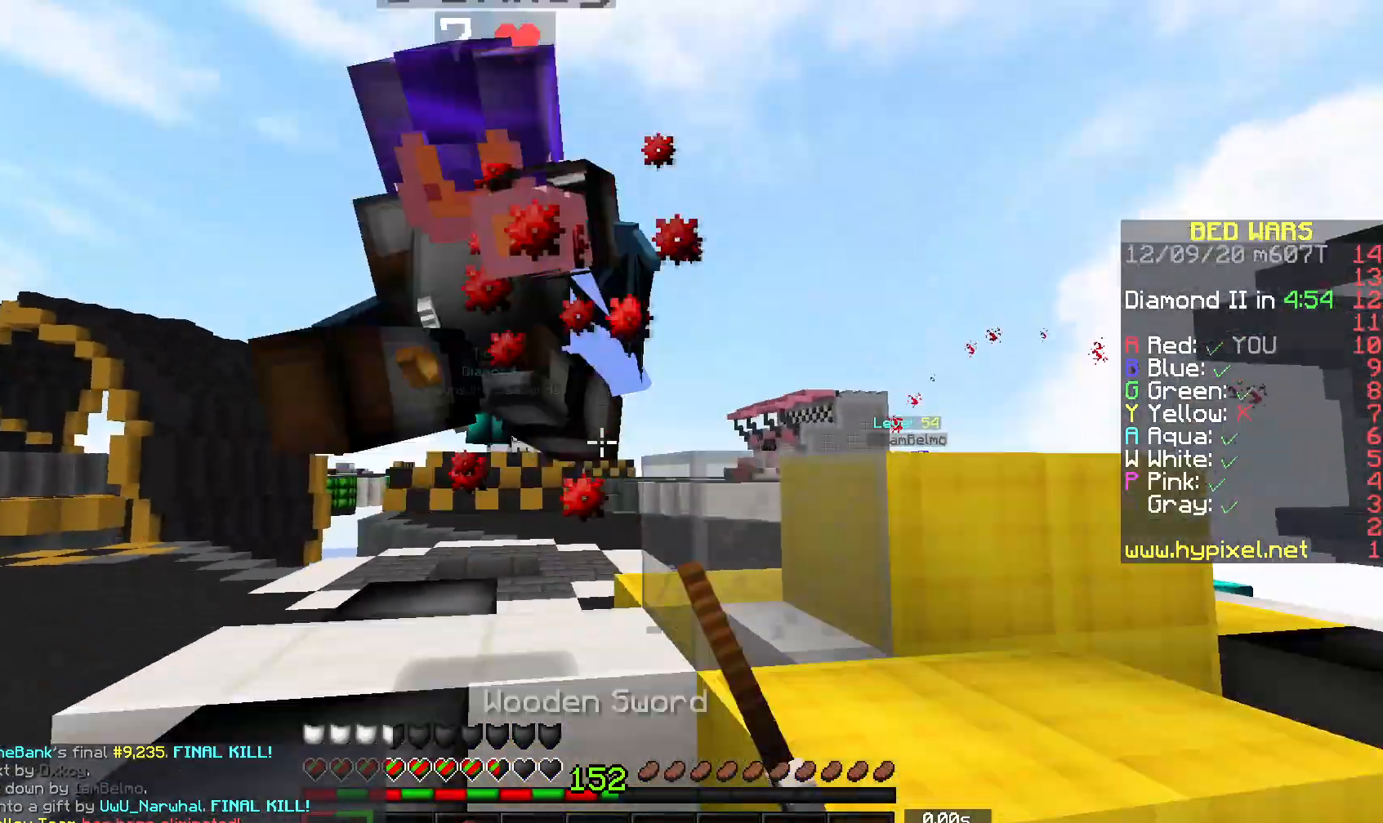
{"keys": ["space", "w"], "mouse": ["left"], "events": [[33, "w", "down"], [300, "mouse_right", "up"], [350, "a", "down"], [383, "space", "down"], [483, "a", "up"]]}
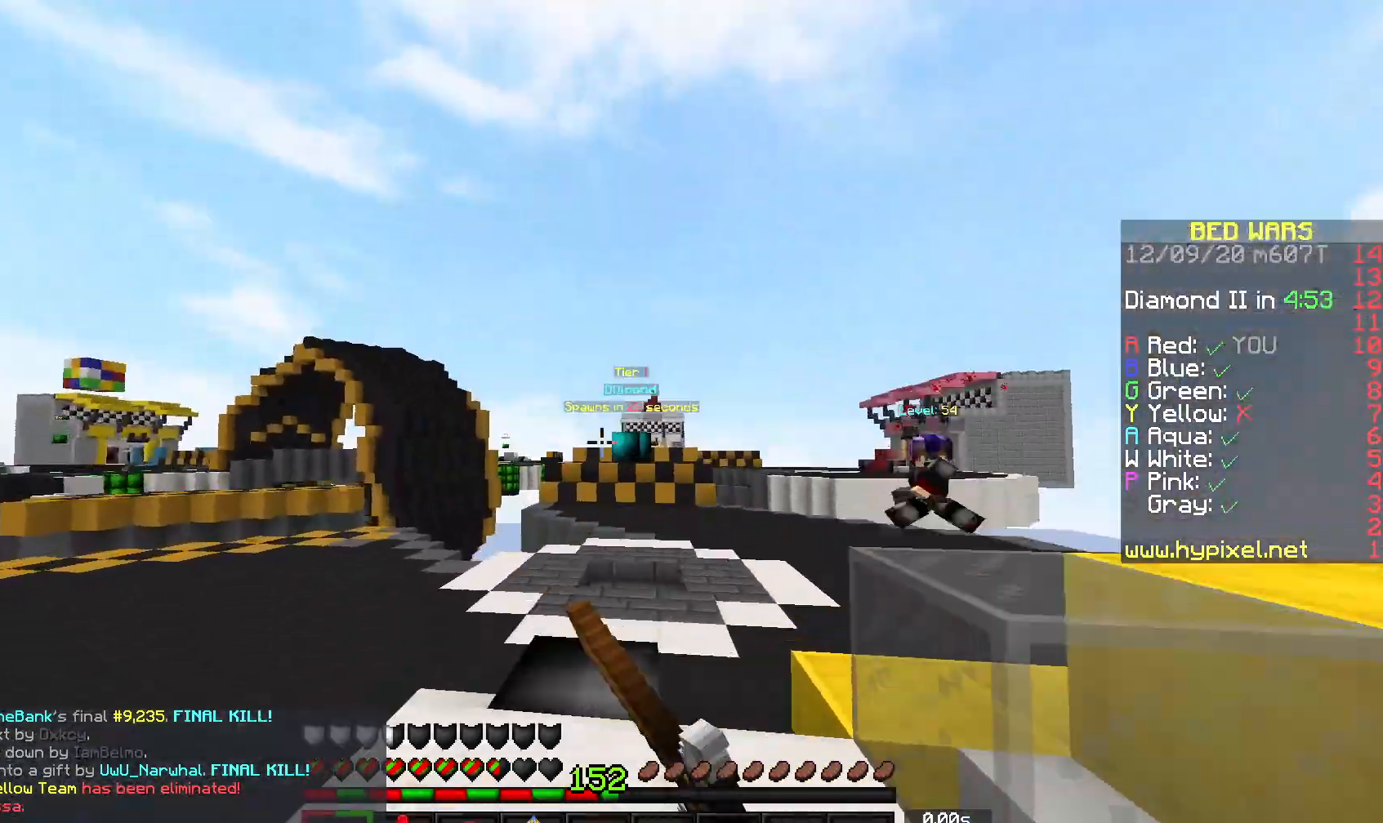
{"keys": ["space", "w"], "mouse": [], "events": [[50, "a", "down"], [150, "space", "up"], [167, "mouse_left", "up"], [200, "a", "up"], [367, "space", "down"]]}
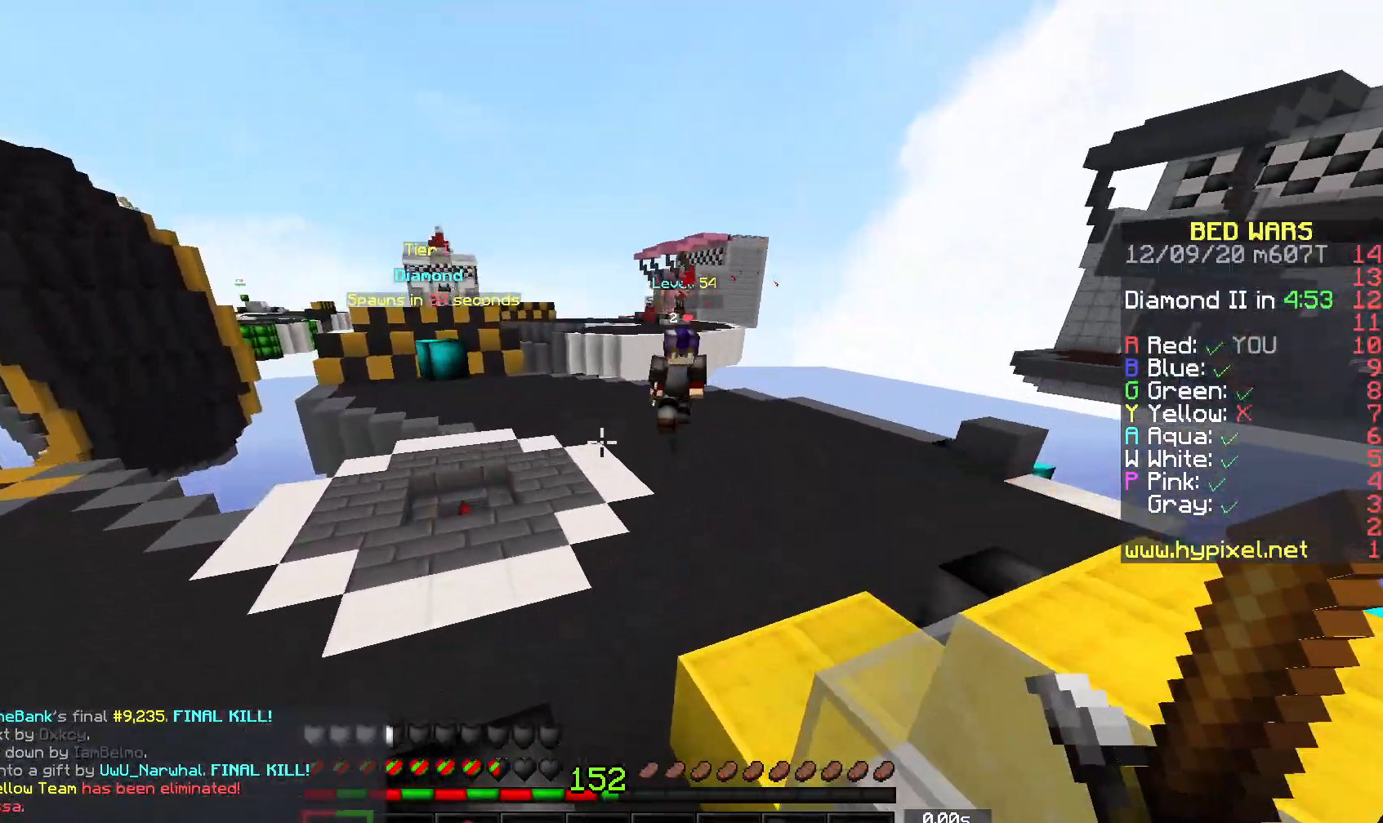
{"keys": ["w"], "mouse": ["left"], "events": [[150, "space", "up"], [450, "mouse_left", "down"]]}